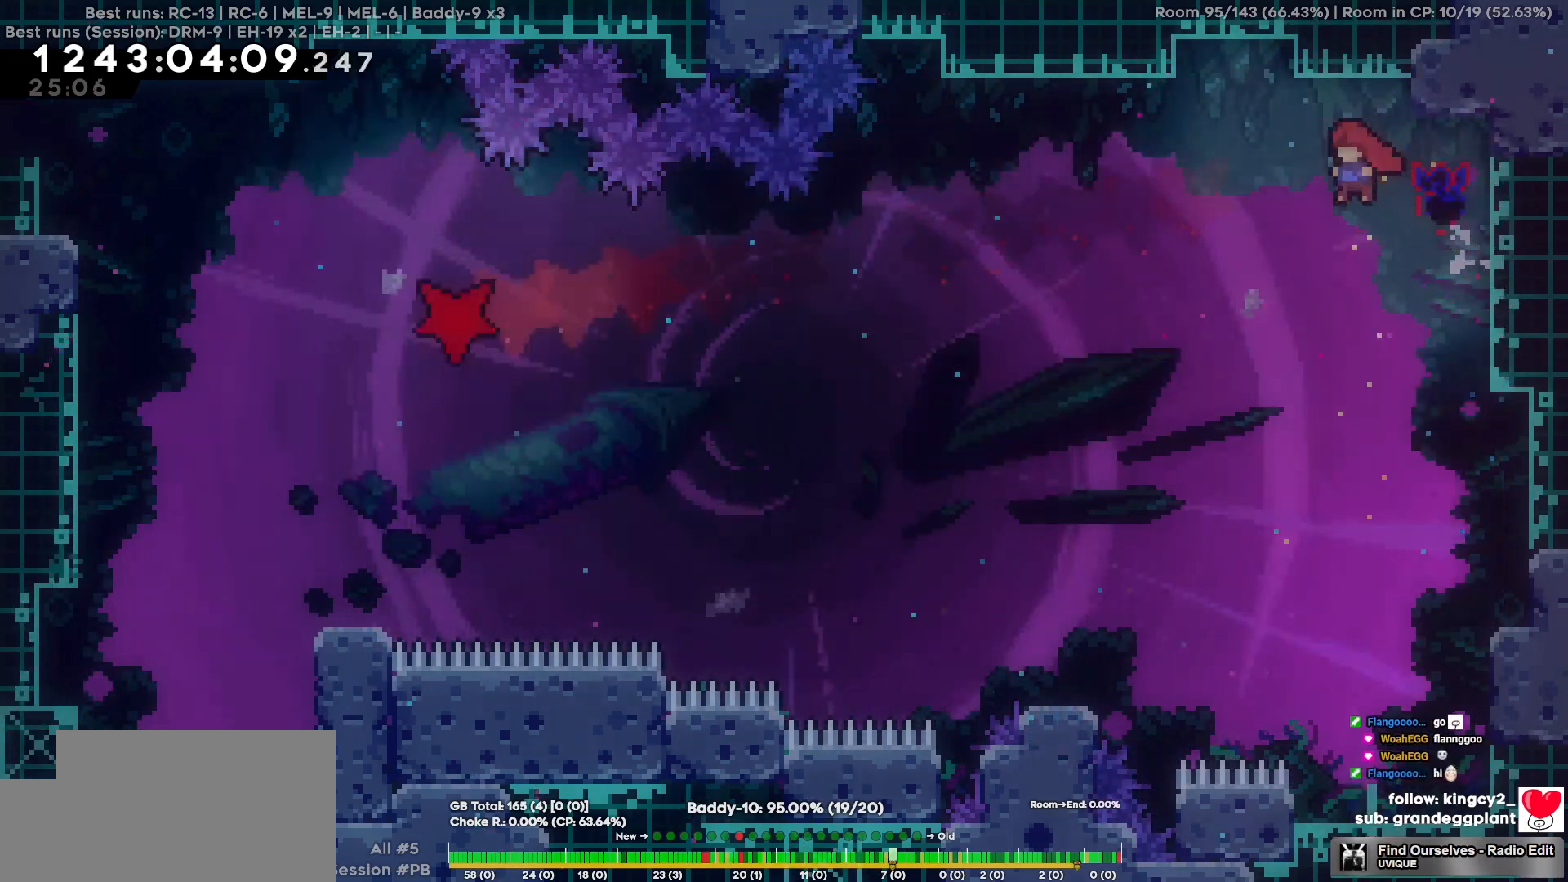
Gameplay with keyboard; each line is a JSON object with the keys held at the frame after it. "events" lists presses ("down") and releases ("up") of "a", "d", "s" and "w" between this image and that frame as [ms after this image, input, new state], when the widget could be followed in between. No other keys are recorded. Mouse input is not recorded.
{"keys": [], "events": [[434, "a", "up"]]}
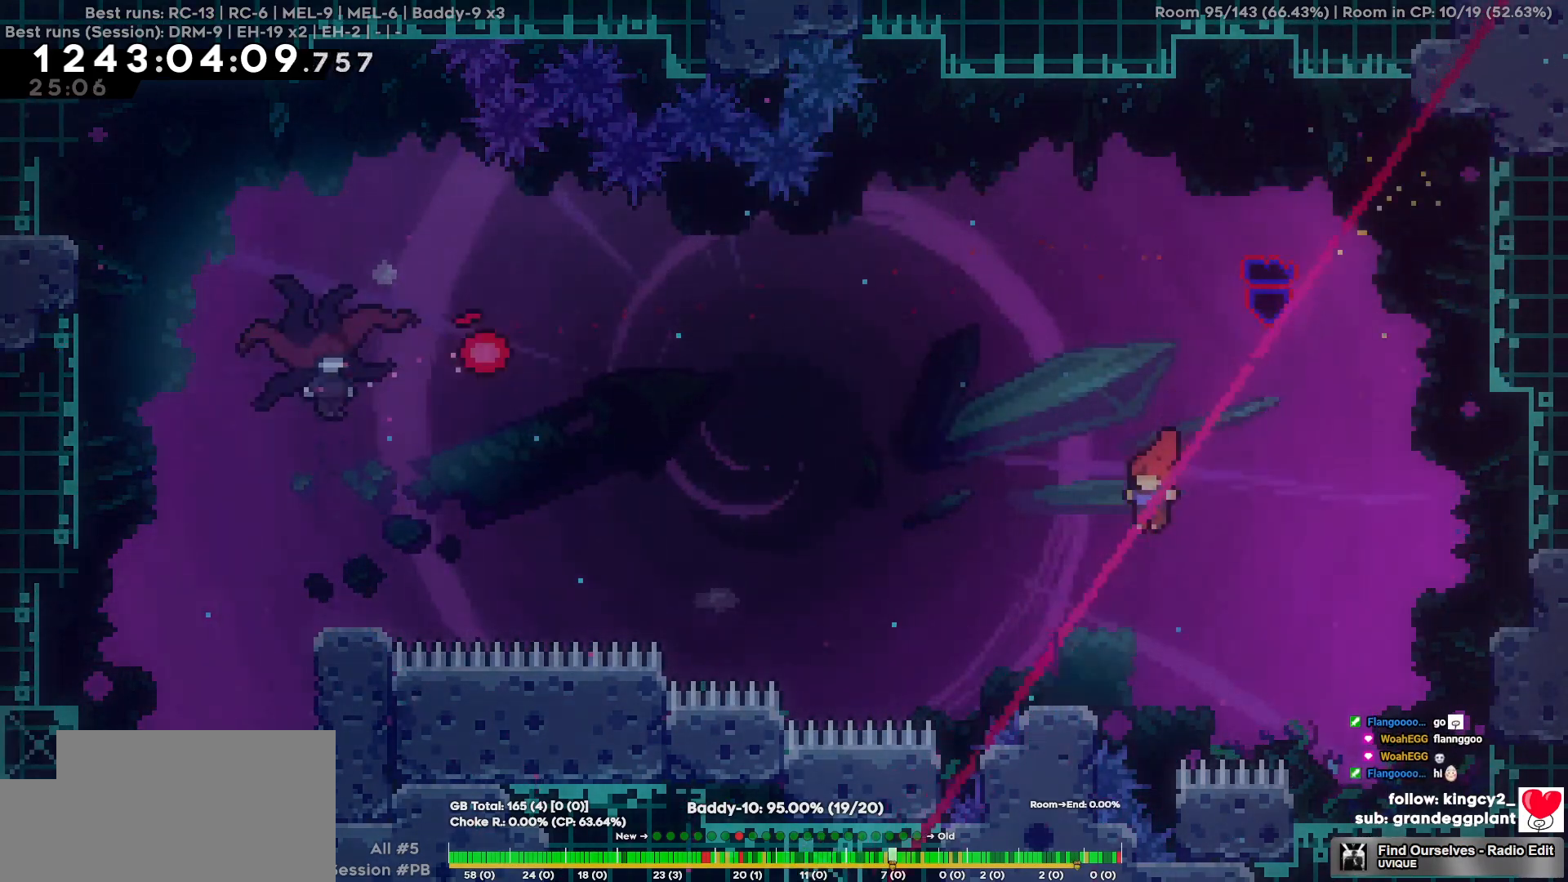
{"keys": ["a", "w"], "events": [[117, "a", "down"], [117, "s", "down"], [300, "s", "up"], [450, "w", "down"]]}
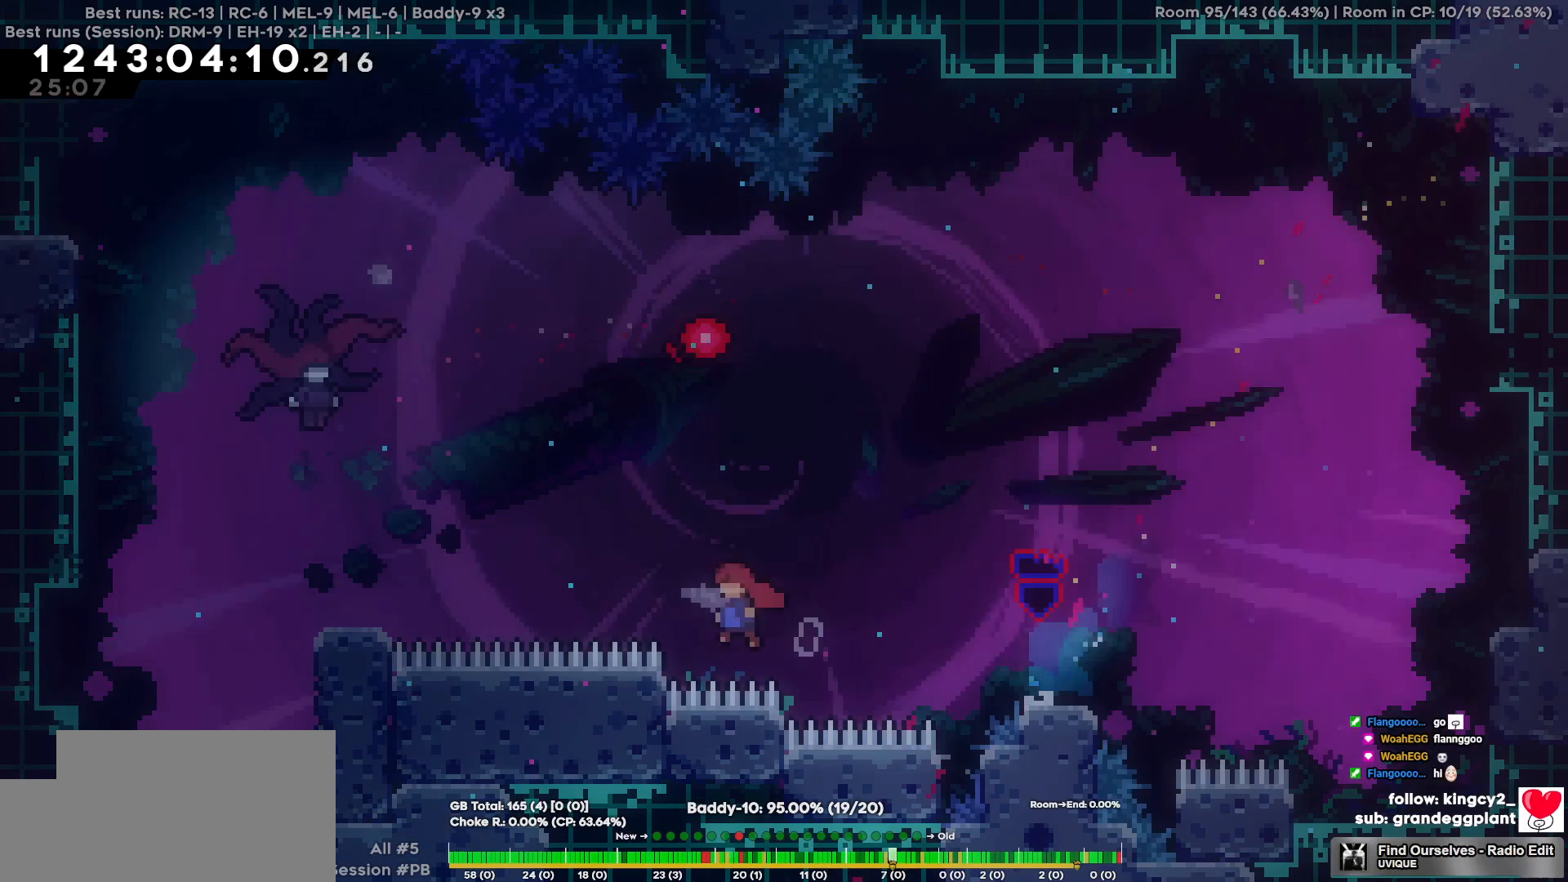
{"keys": ["a"], "events": [[234, "w", "up"]]}
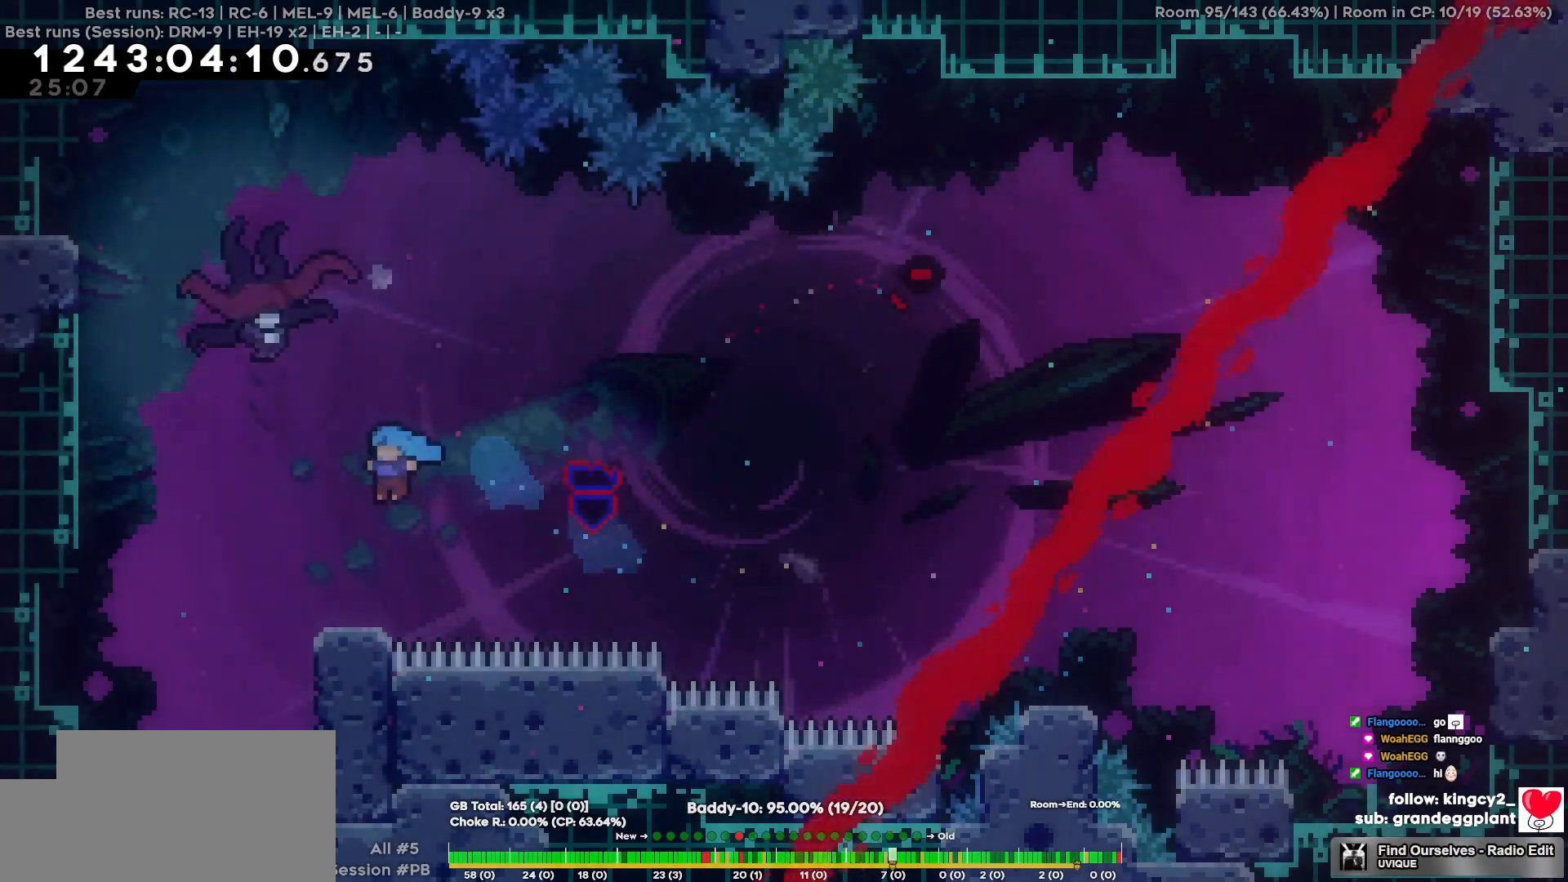
{"keys": ["a"], "events": [[17, "a", "up"], [250, "a", "down"]]}
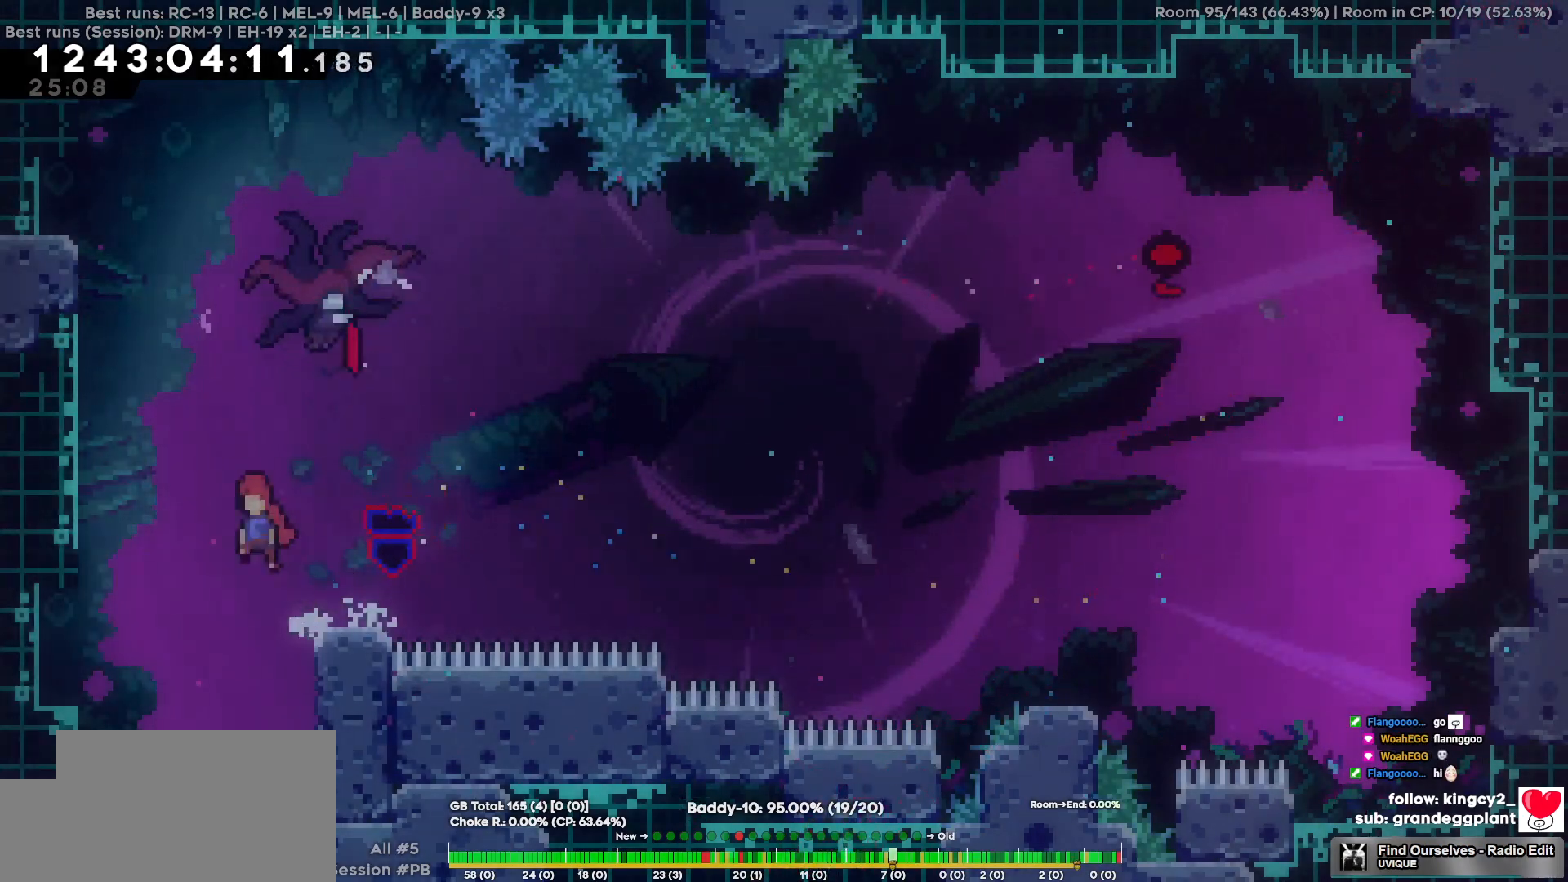
{"keys": ["d"], "events": [[217, "a", "up"], [217, "d", "down"], [217, "w", "down"], [450, "w", "up"]]}
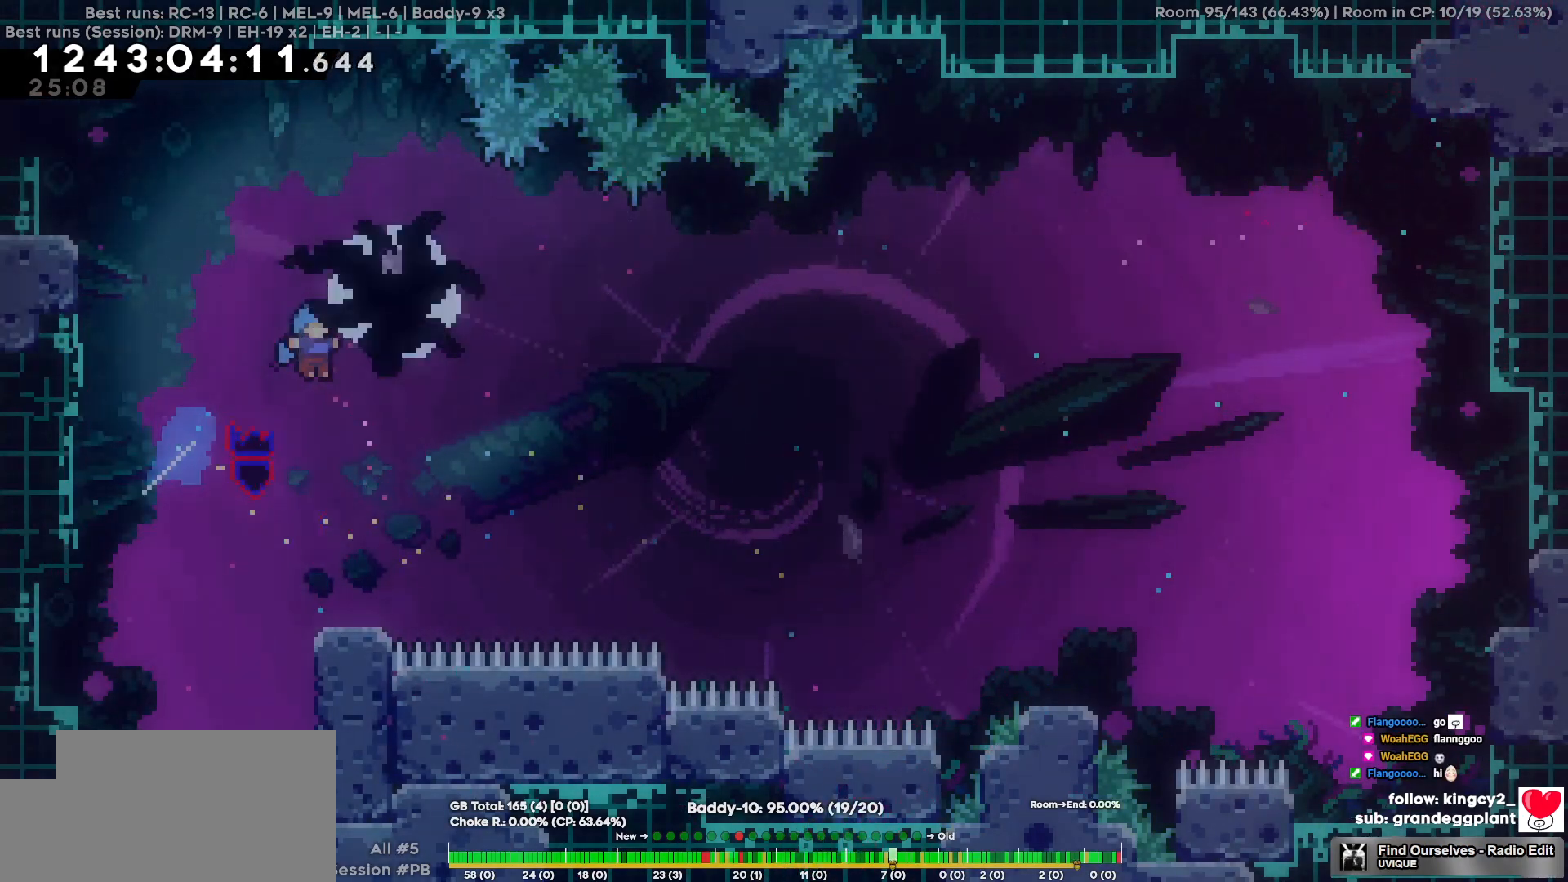
{"keys": ["a"], "events": [[134, "a", "down"], [134, "d", "up"]]}
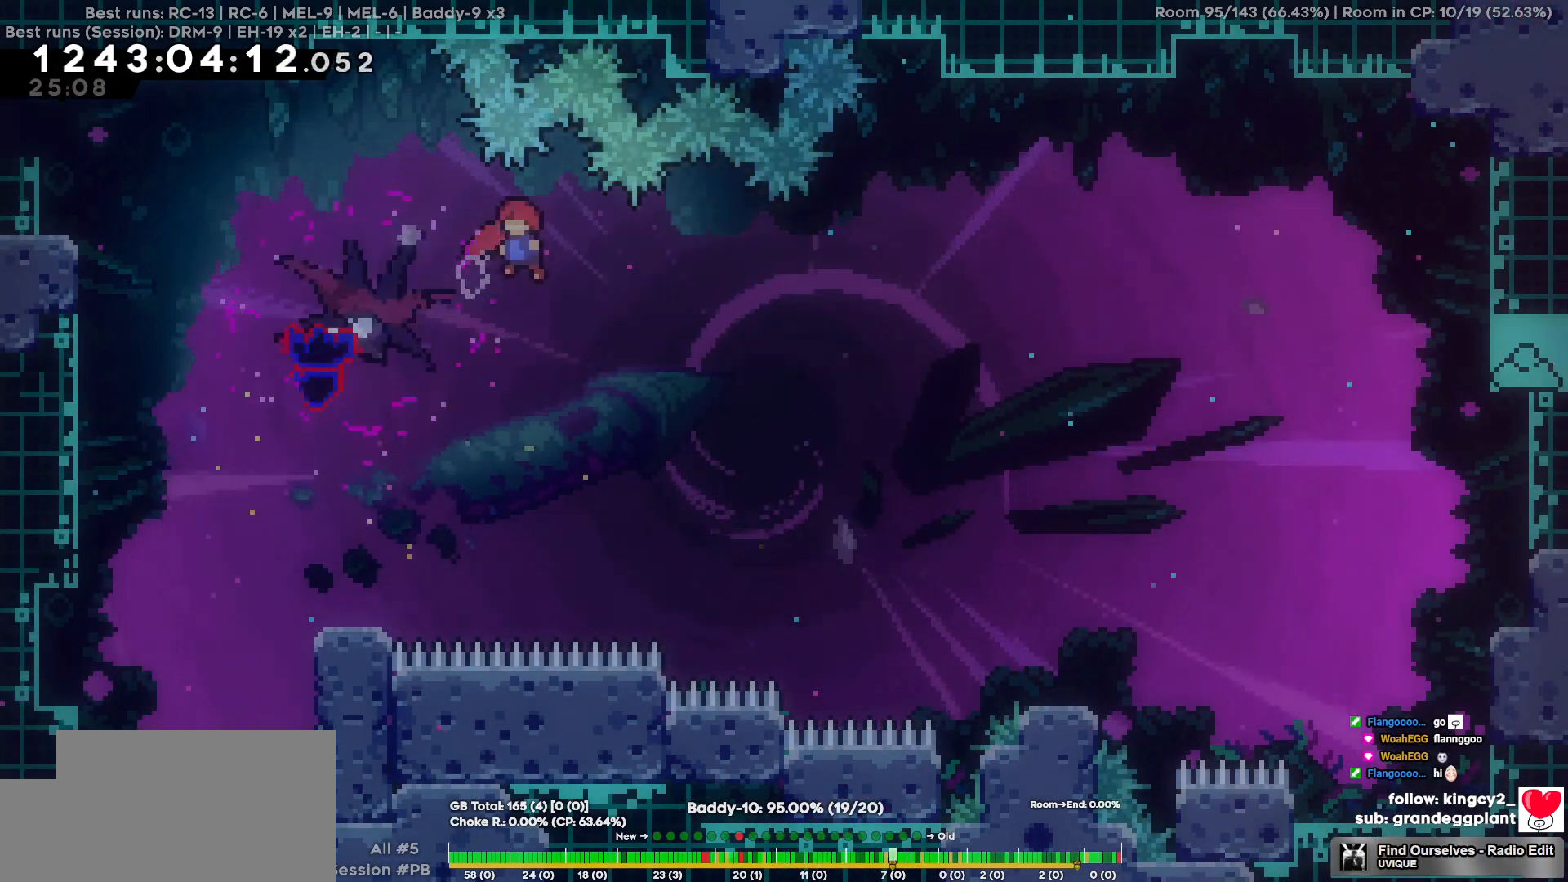
{"keys": ["a"], "events": []}
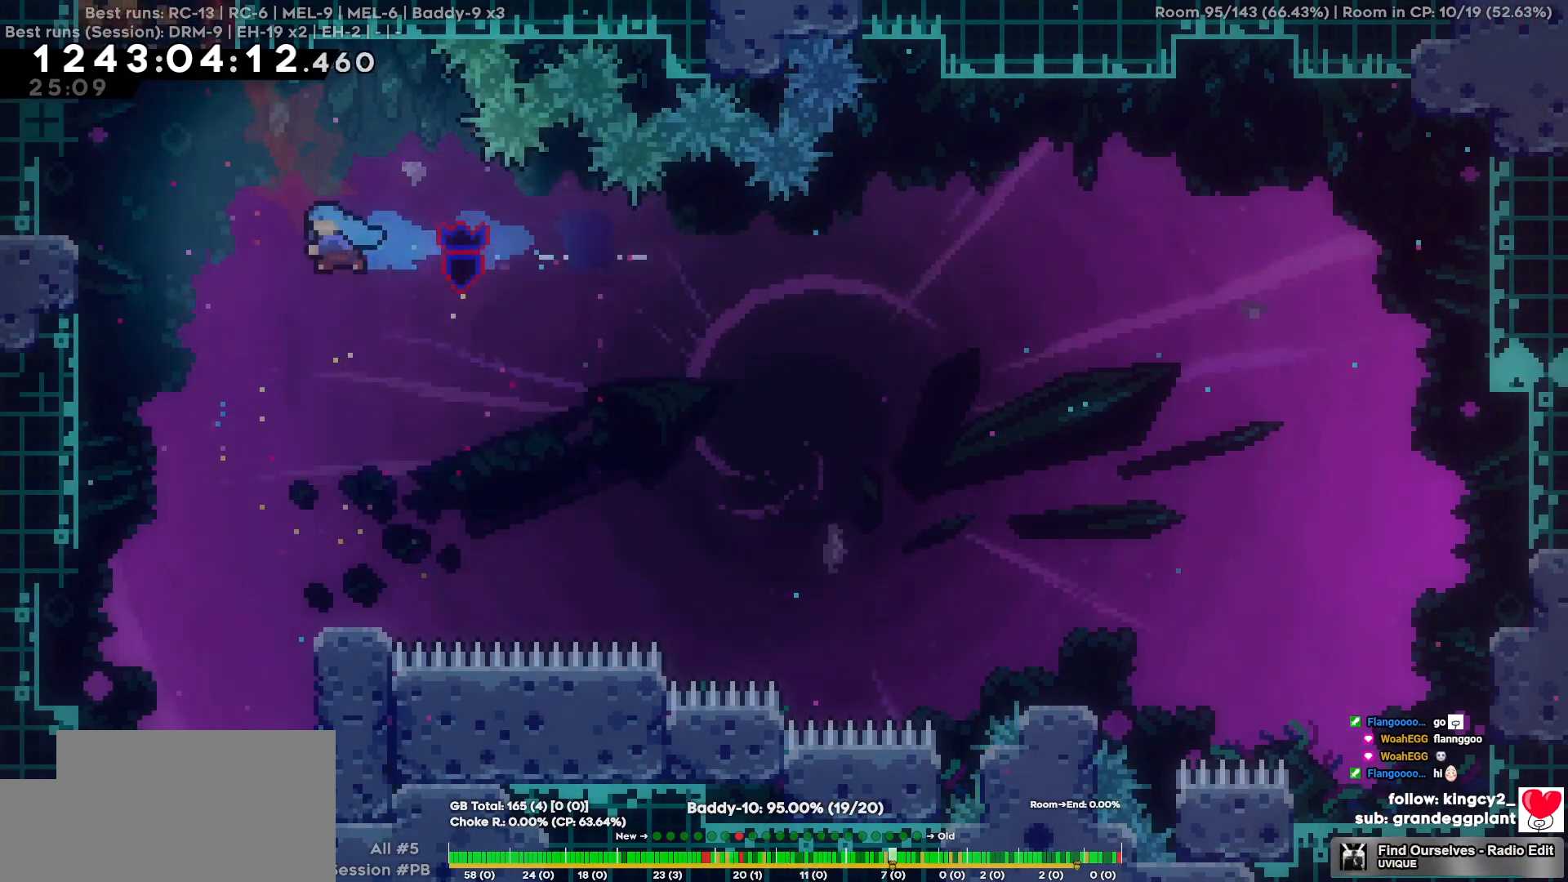
{"keys": [], "events": [[17, "a", "up"], [167, "d", "down"], [400, "d", "up"]]}
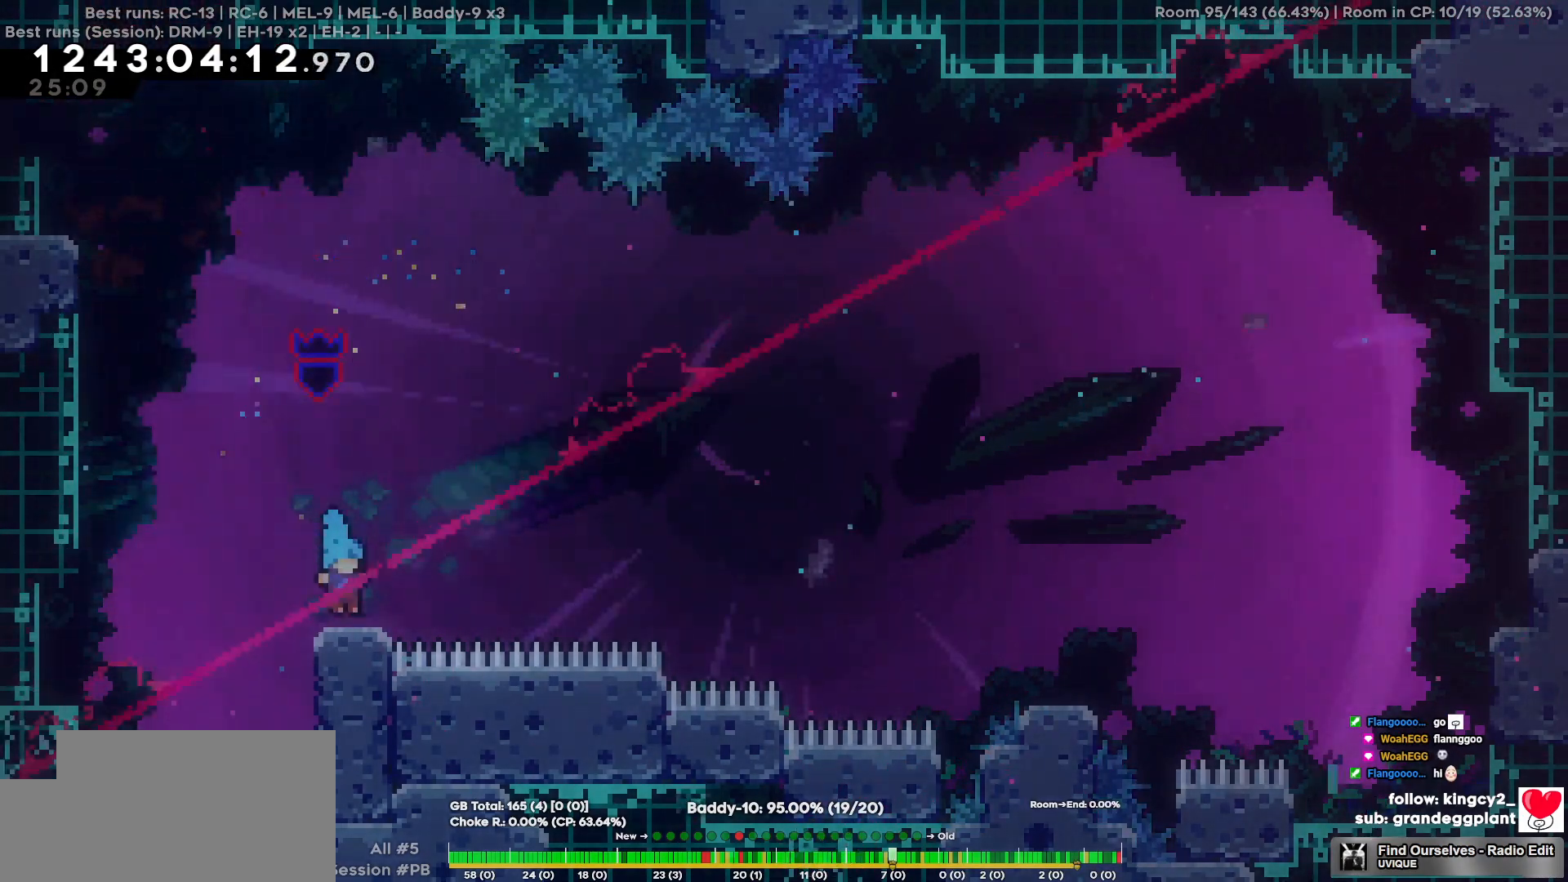
{"keys": ["a", "w"], "events": [[417, "a", "down"], [467, "w", "down"]]}
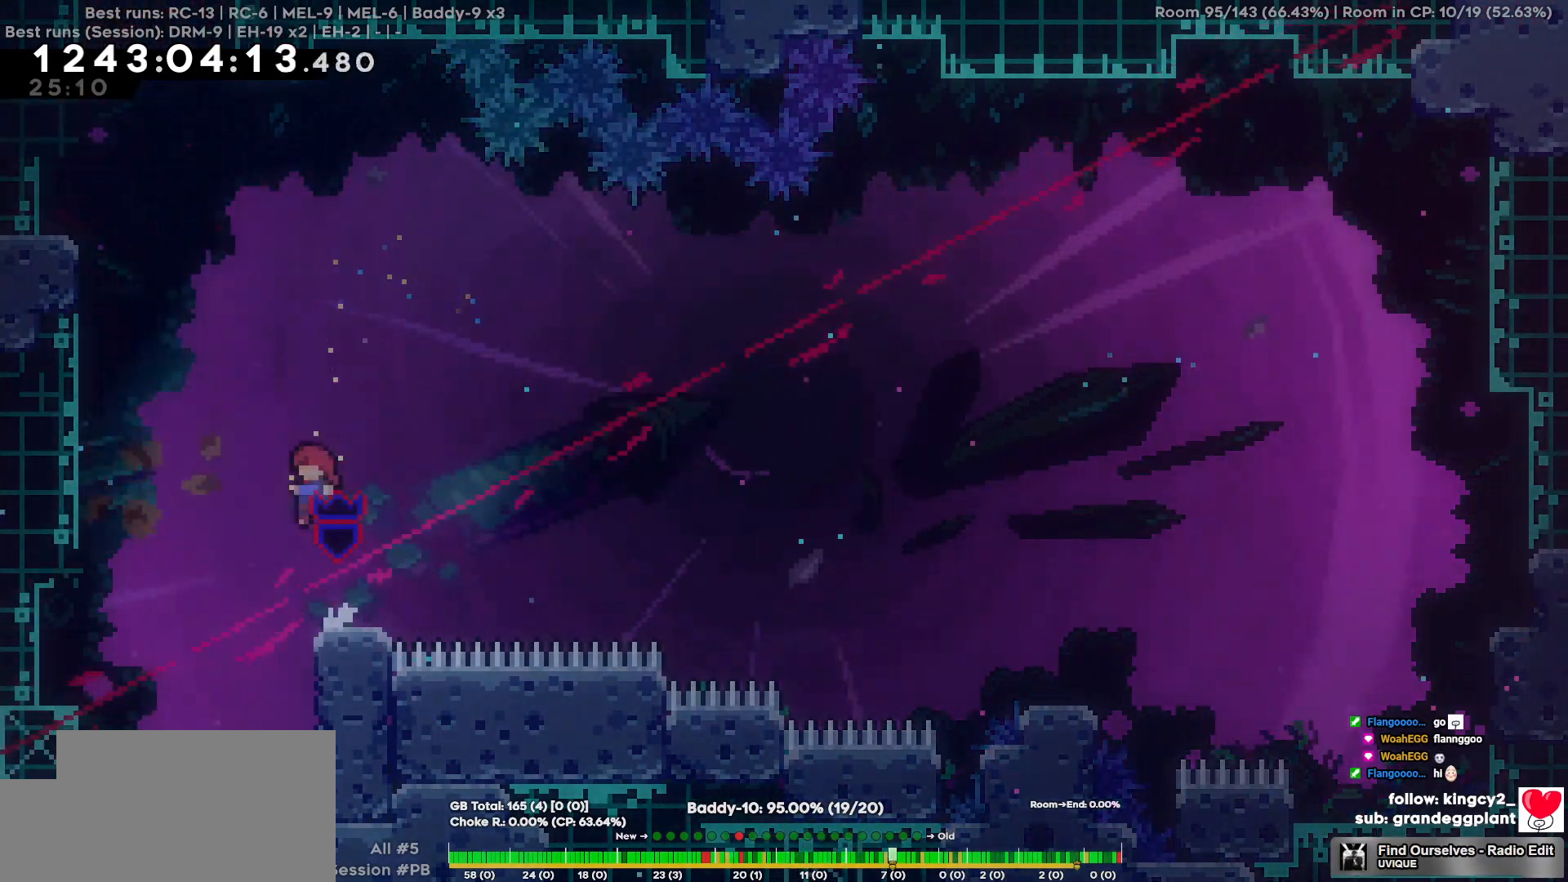
{"keys": [], "events": [[284, "w", "up"], [484, "a", "up"]]}
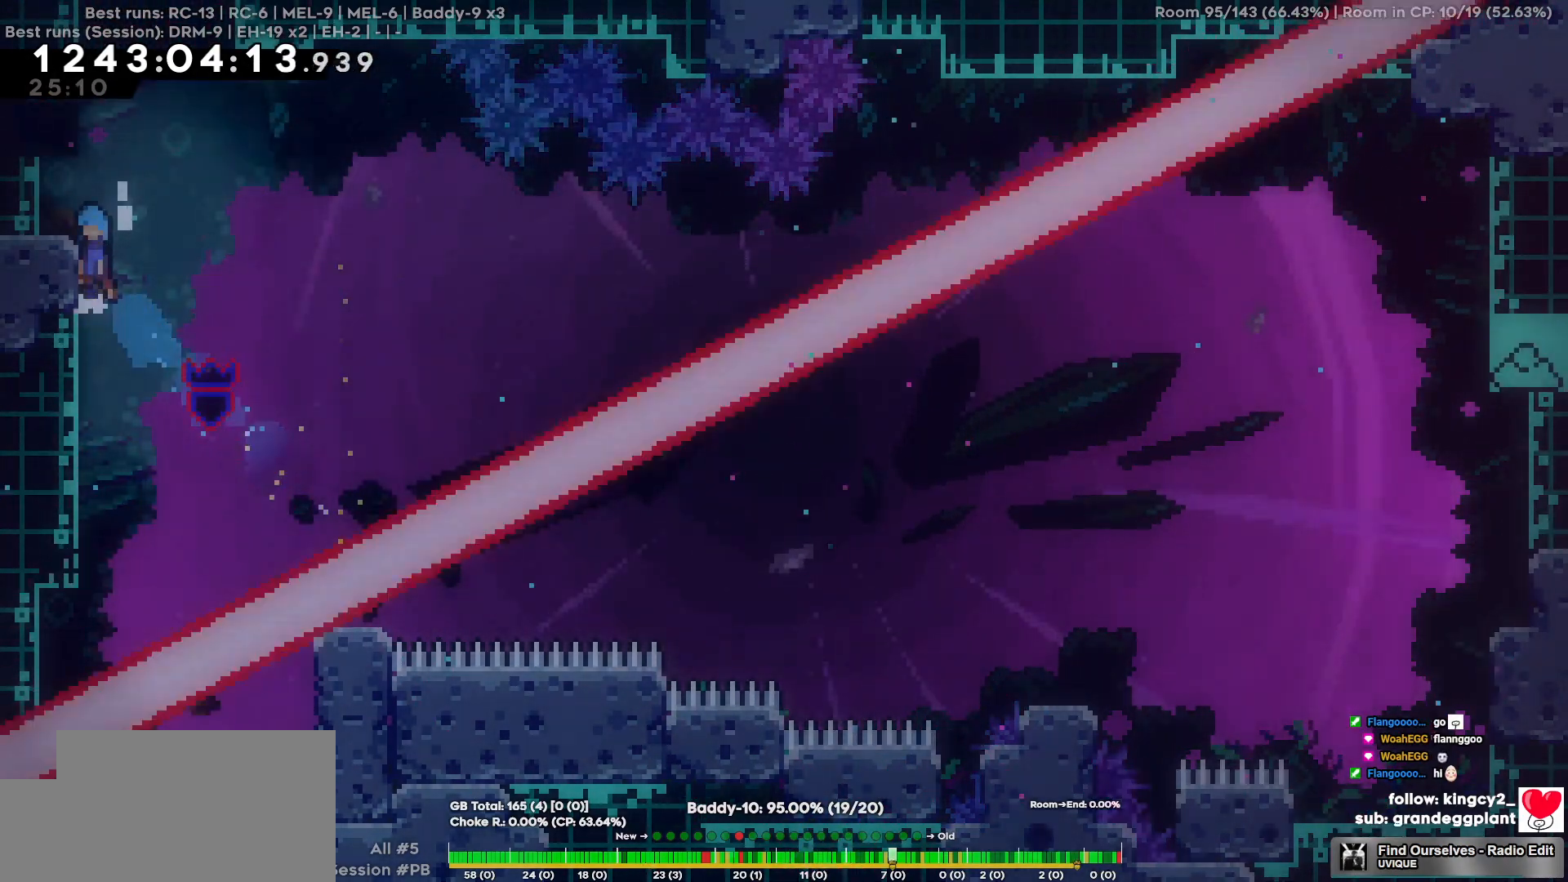
{"keys": [], "events": []}
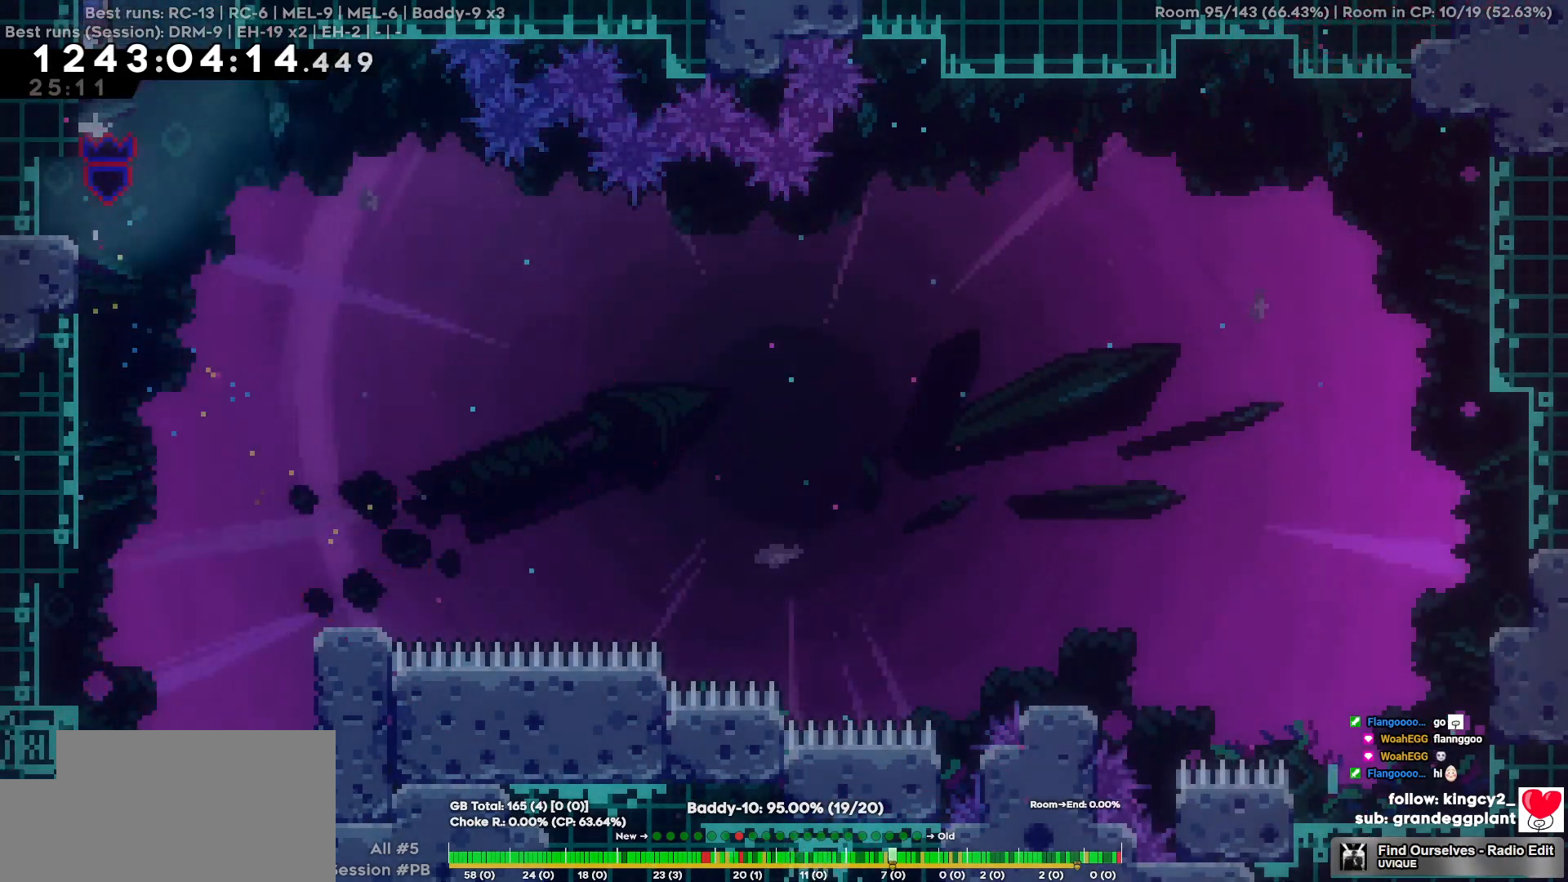
{"keys": ["s"], "events": [[234, "s", "down"]]}
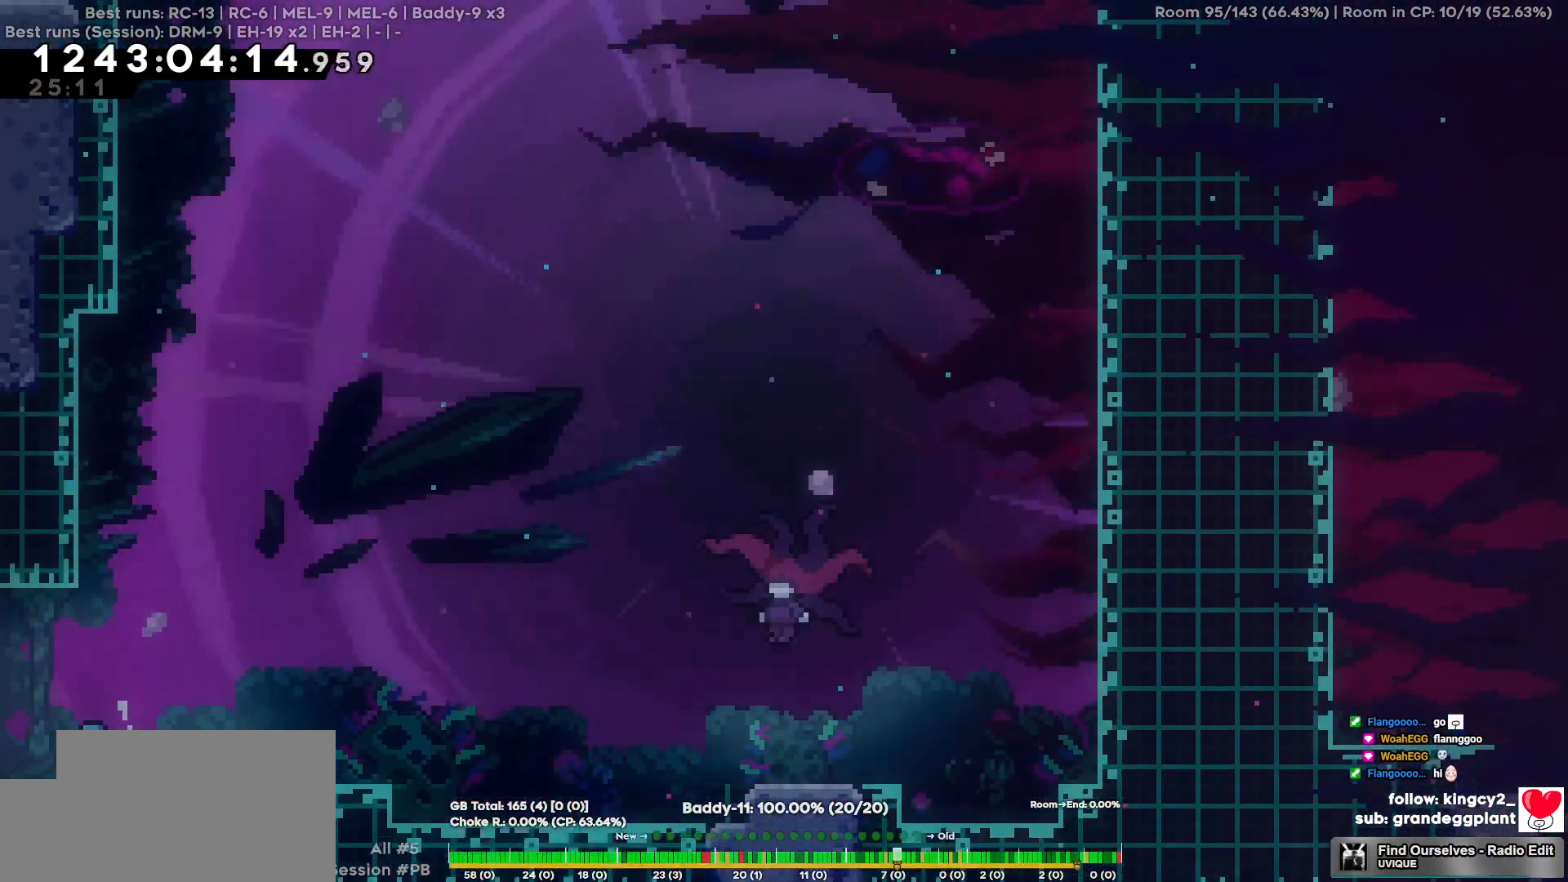
{"keys": [], "events": [[250, "s", "up"]]}
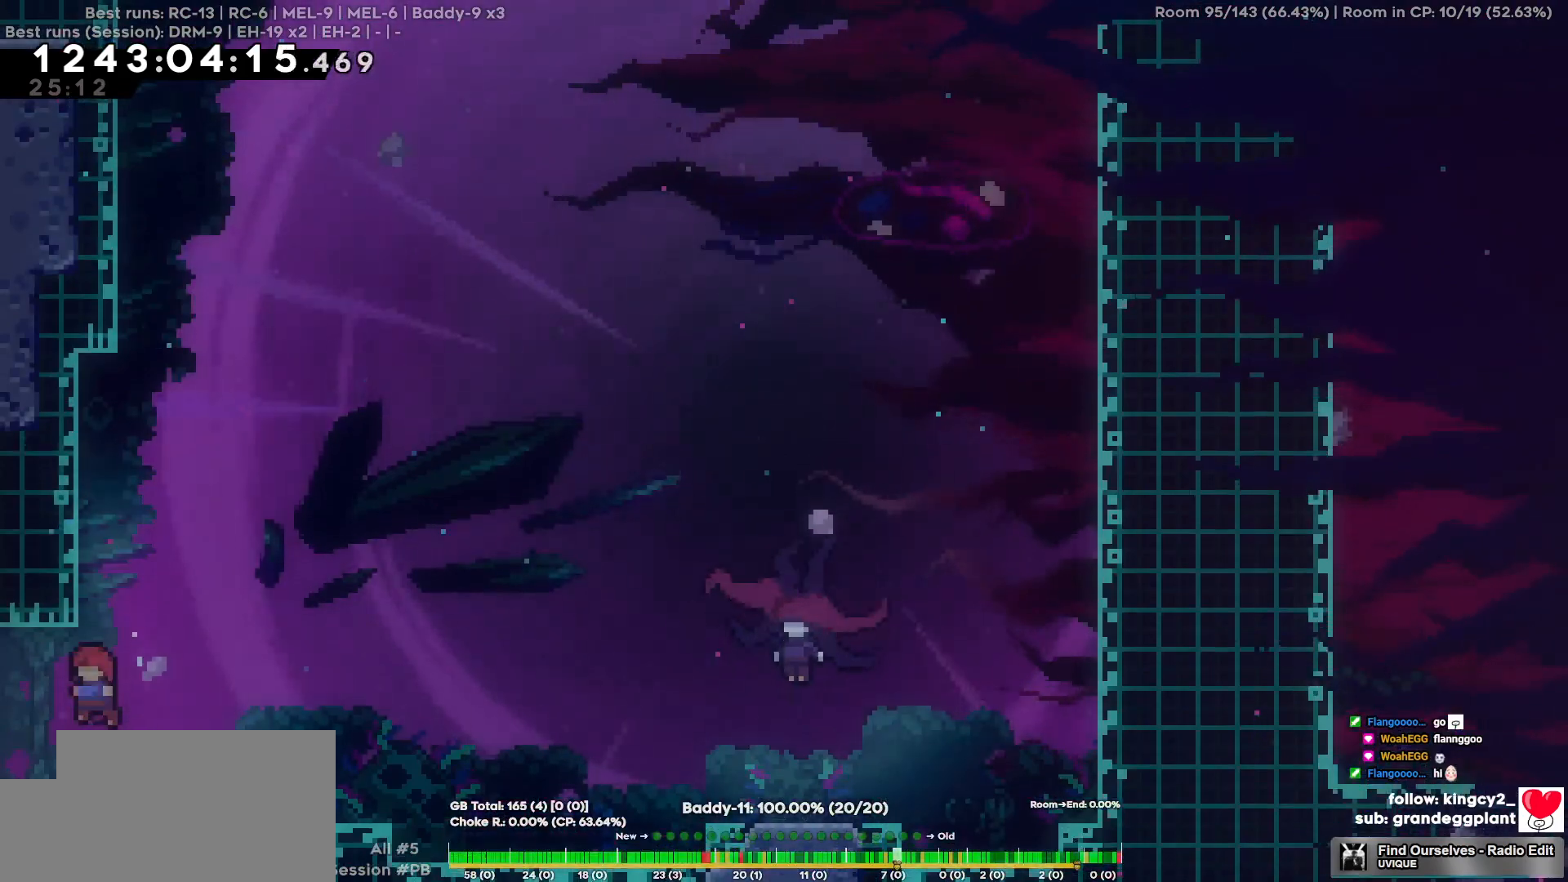
{"keys": [], "events": [[67, "a", "down"], [300, "a", "up"]]}
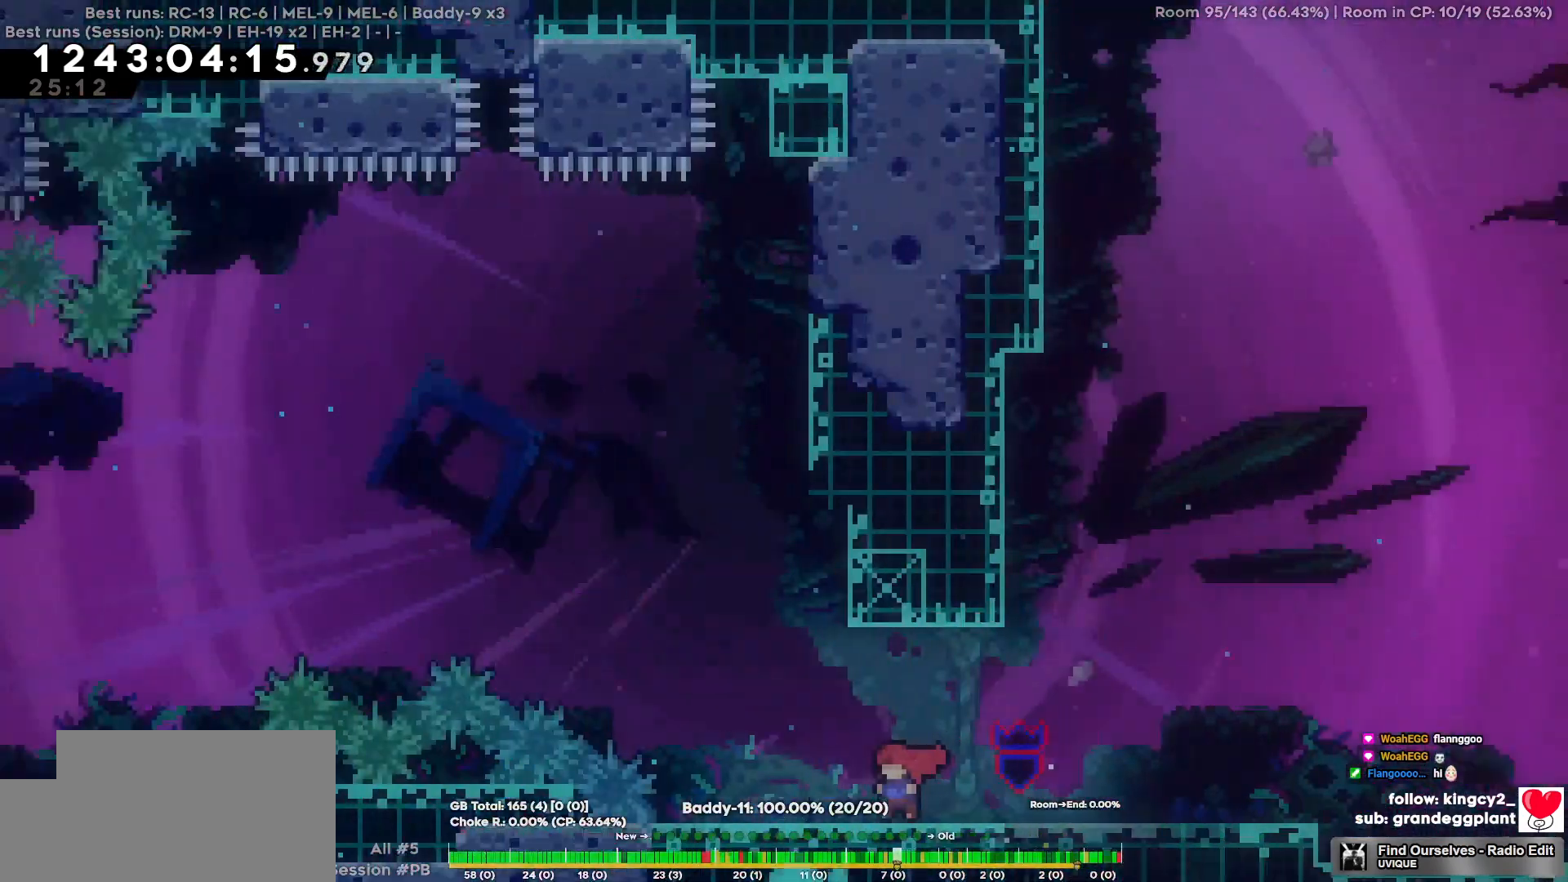
{"keys": ["a"], "events": [[367, "a", "down"]]}
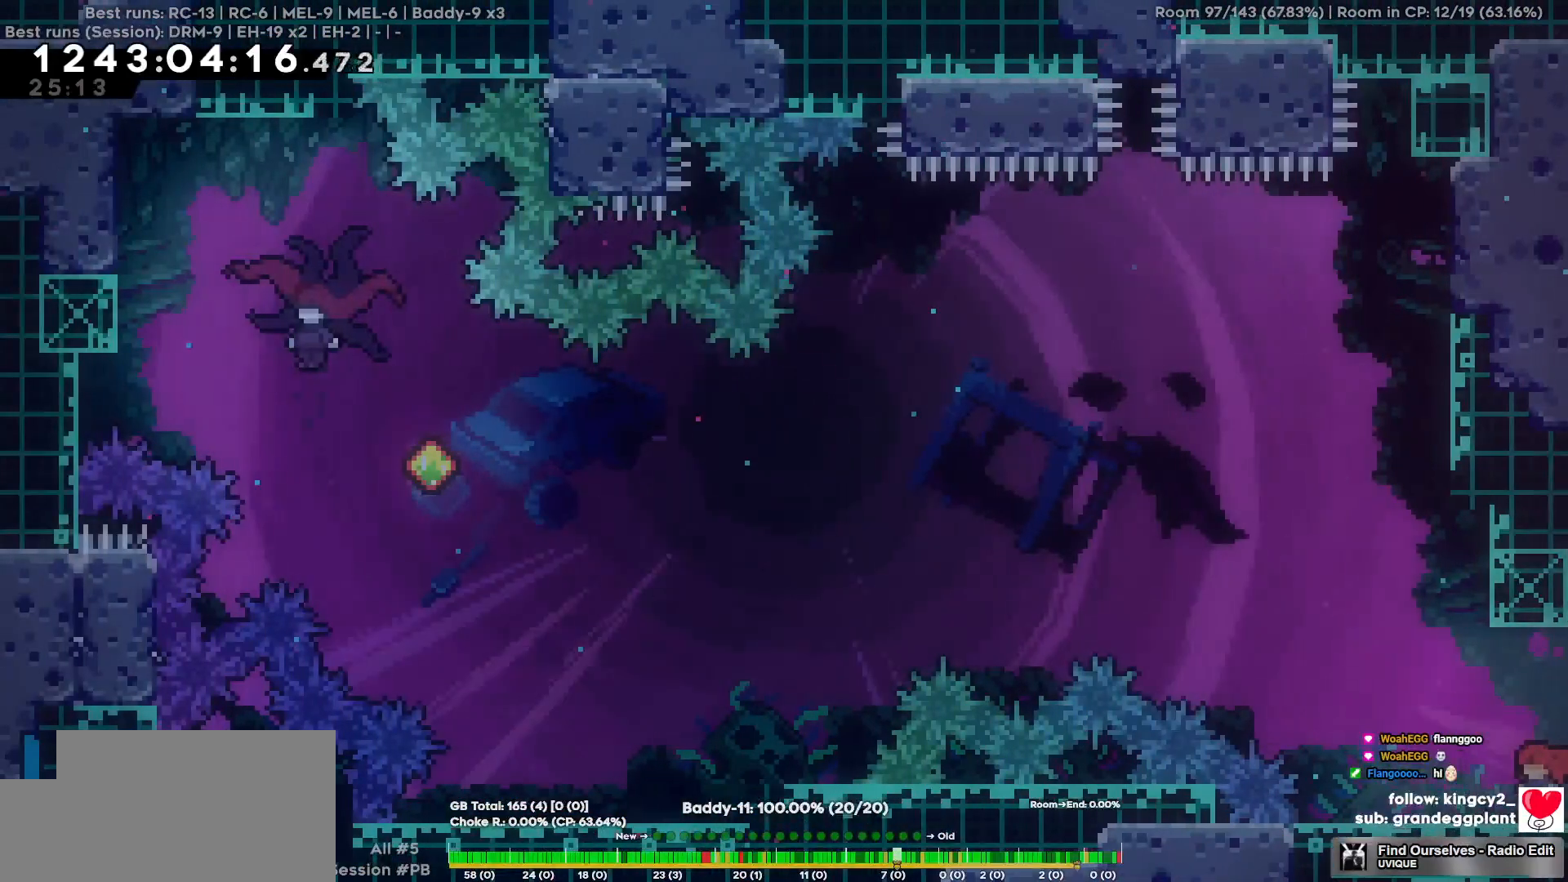
{"keys": ["a"], "events": []}
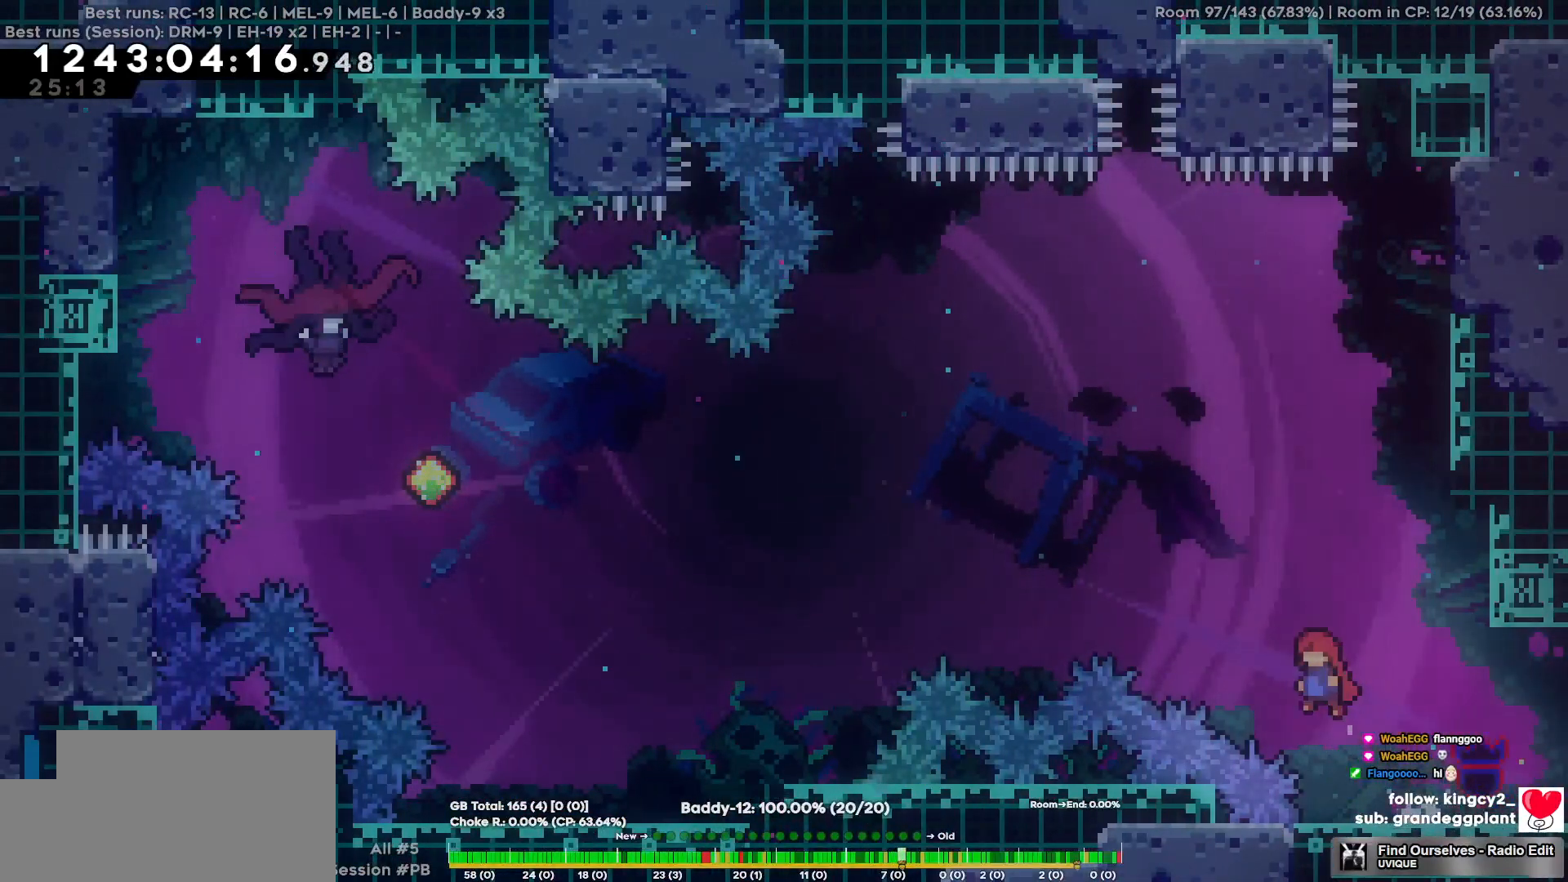
{"keys": ["a", "w"], "events": [[67, "w", "down"]]}
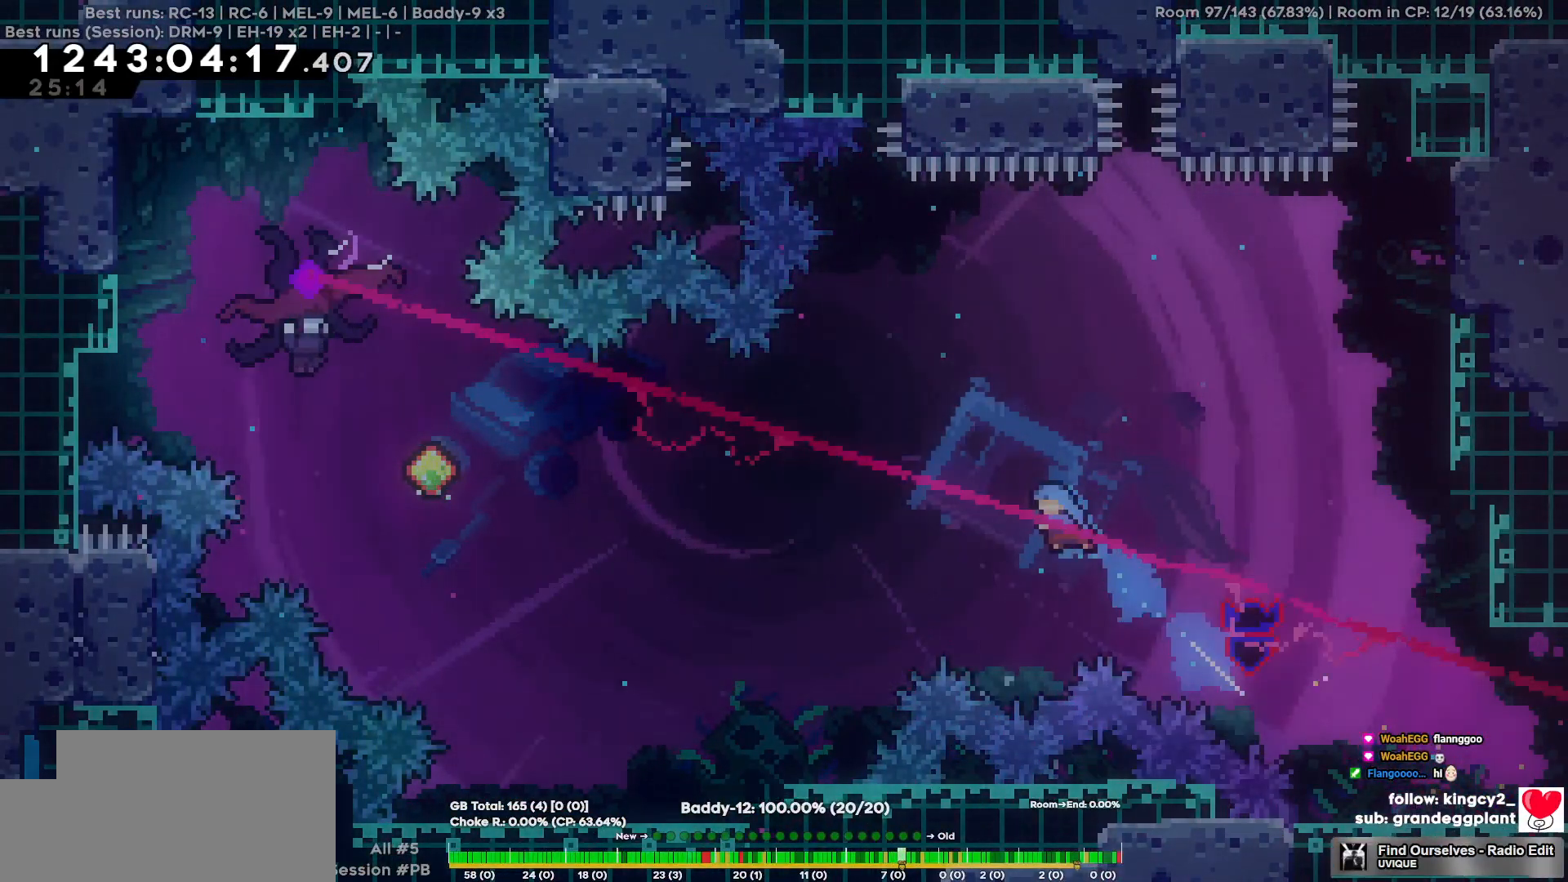
{"keys": ["a"], "events": [[34, "w", "up"]]}
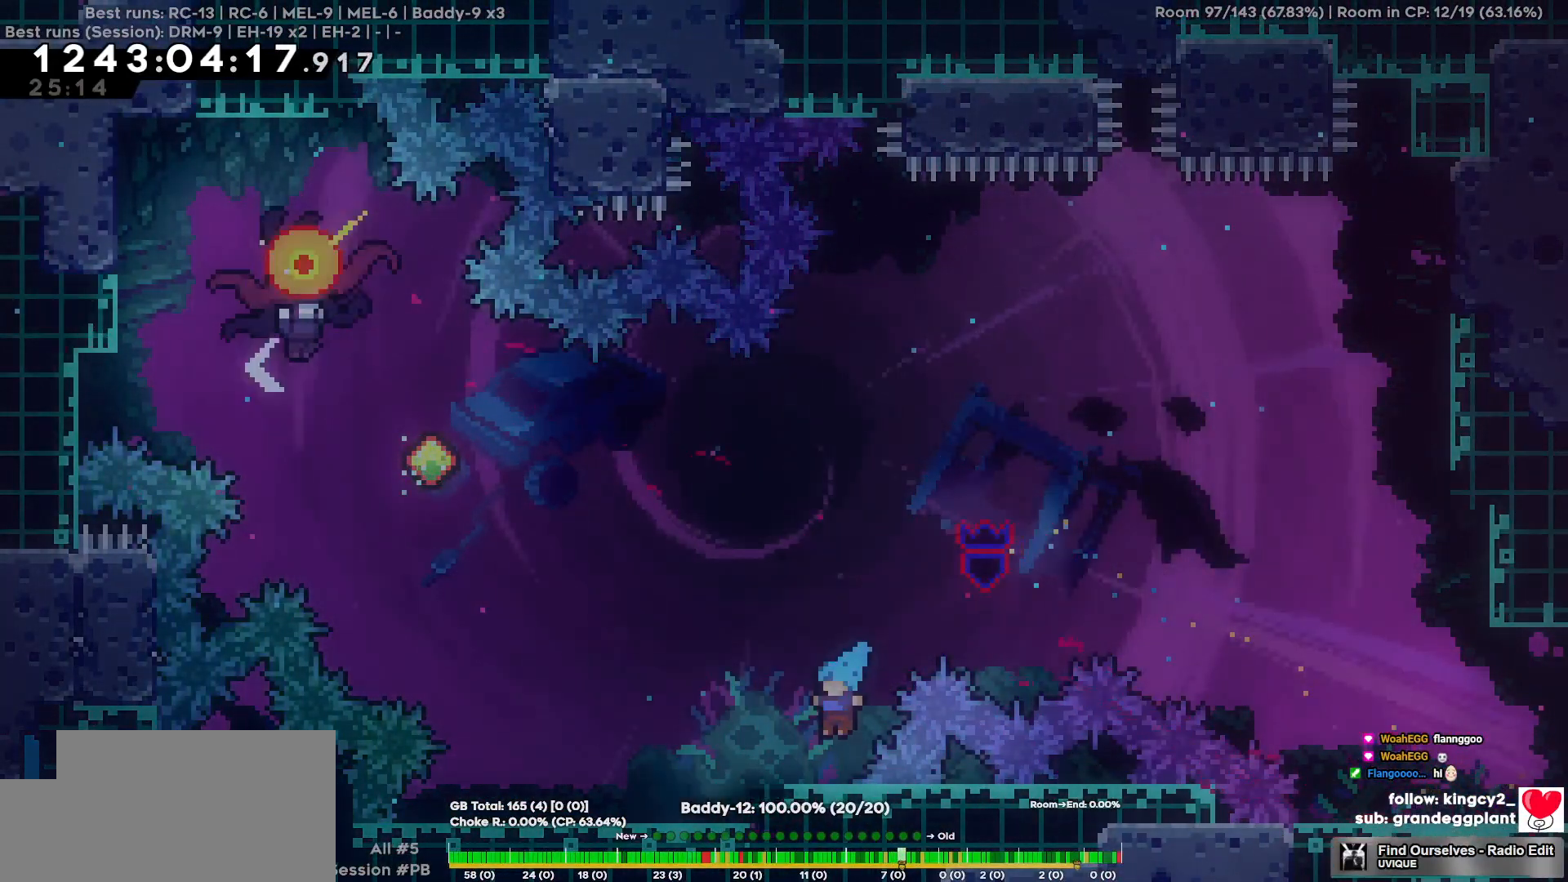
{"keys": ["a", "w"], "events": [[250, "w", "down"]]}
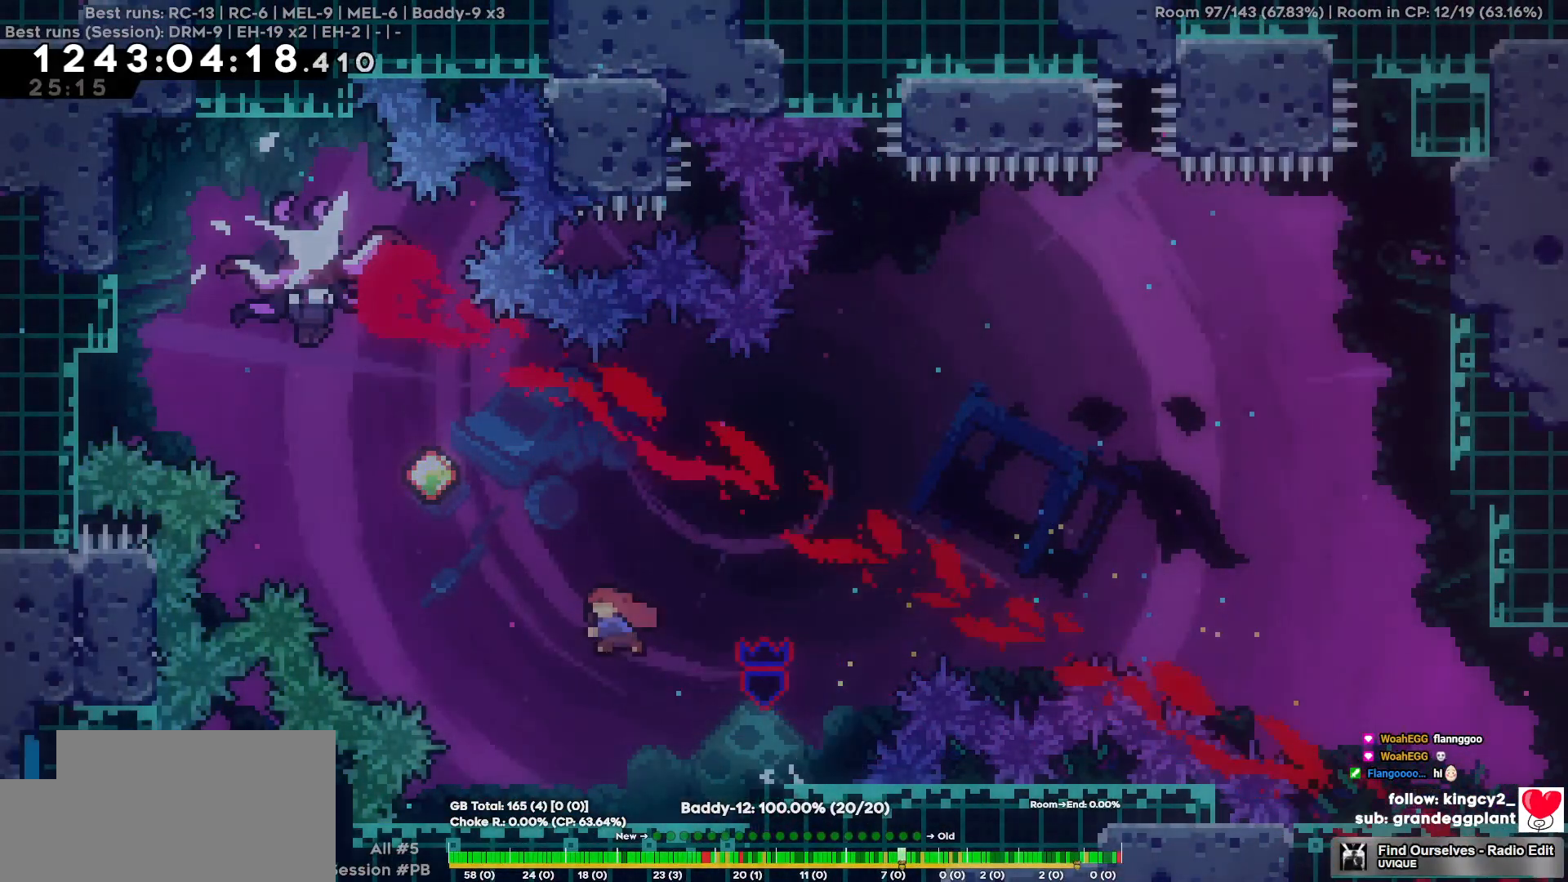
{"keys": ["a", "w"], "events": []}
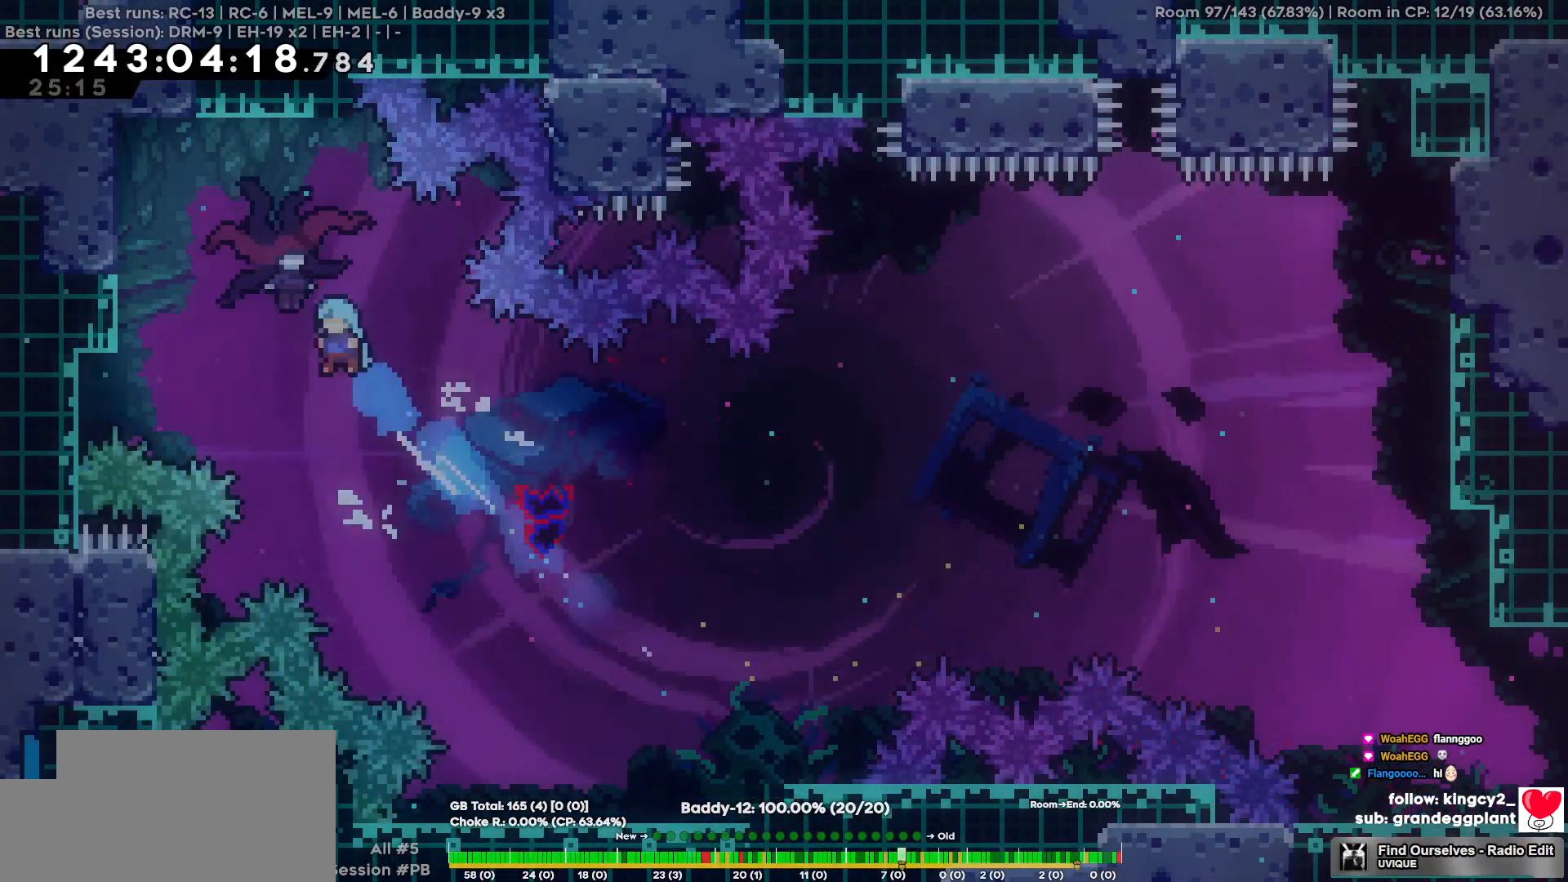
{"keys": ["a"], "events": [[84, "w", "up"]]}
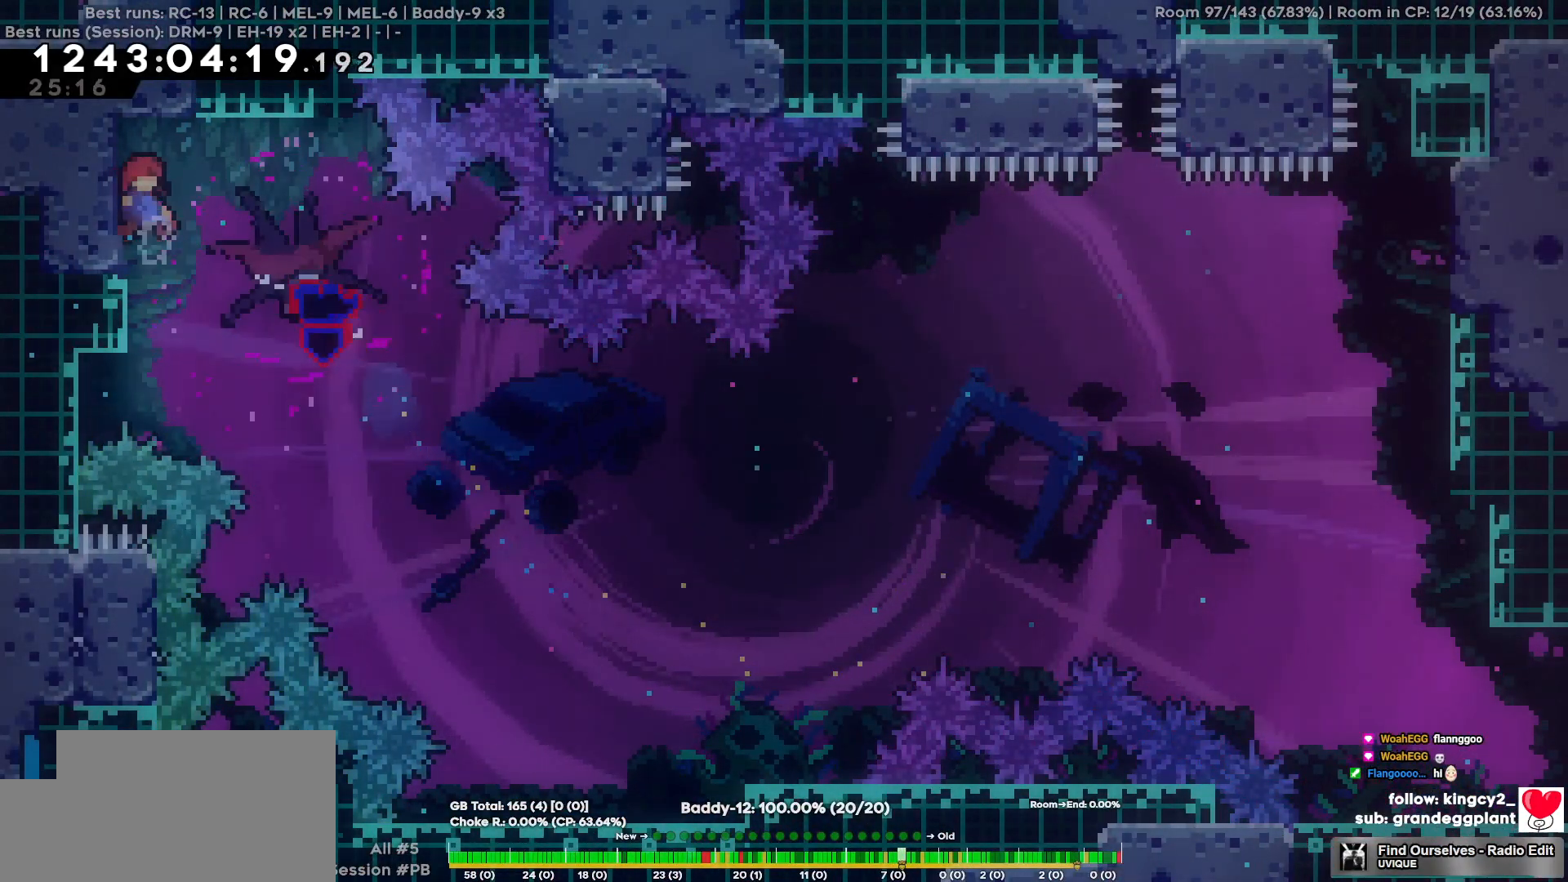
{"keys": ["d", "s"], "events": [[17, "a", "up"], [17, "d", "down"], [50, "s", "down"]]}
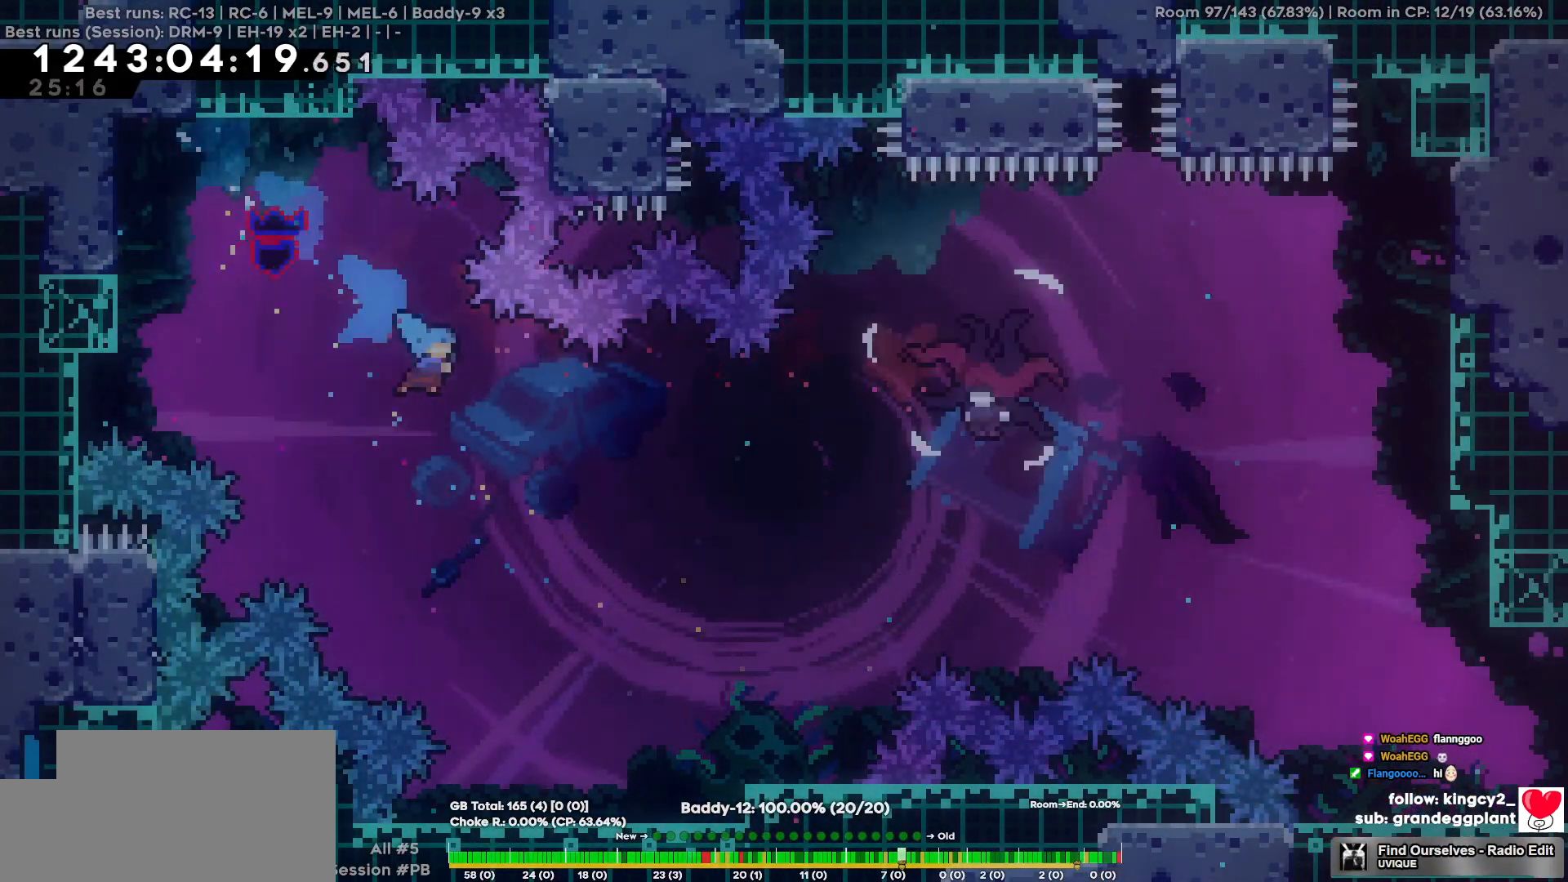
{"keys": ["d"], "events": [[350, "s", "up"], [400, "d", "up"], [500, "d", "down"]]}
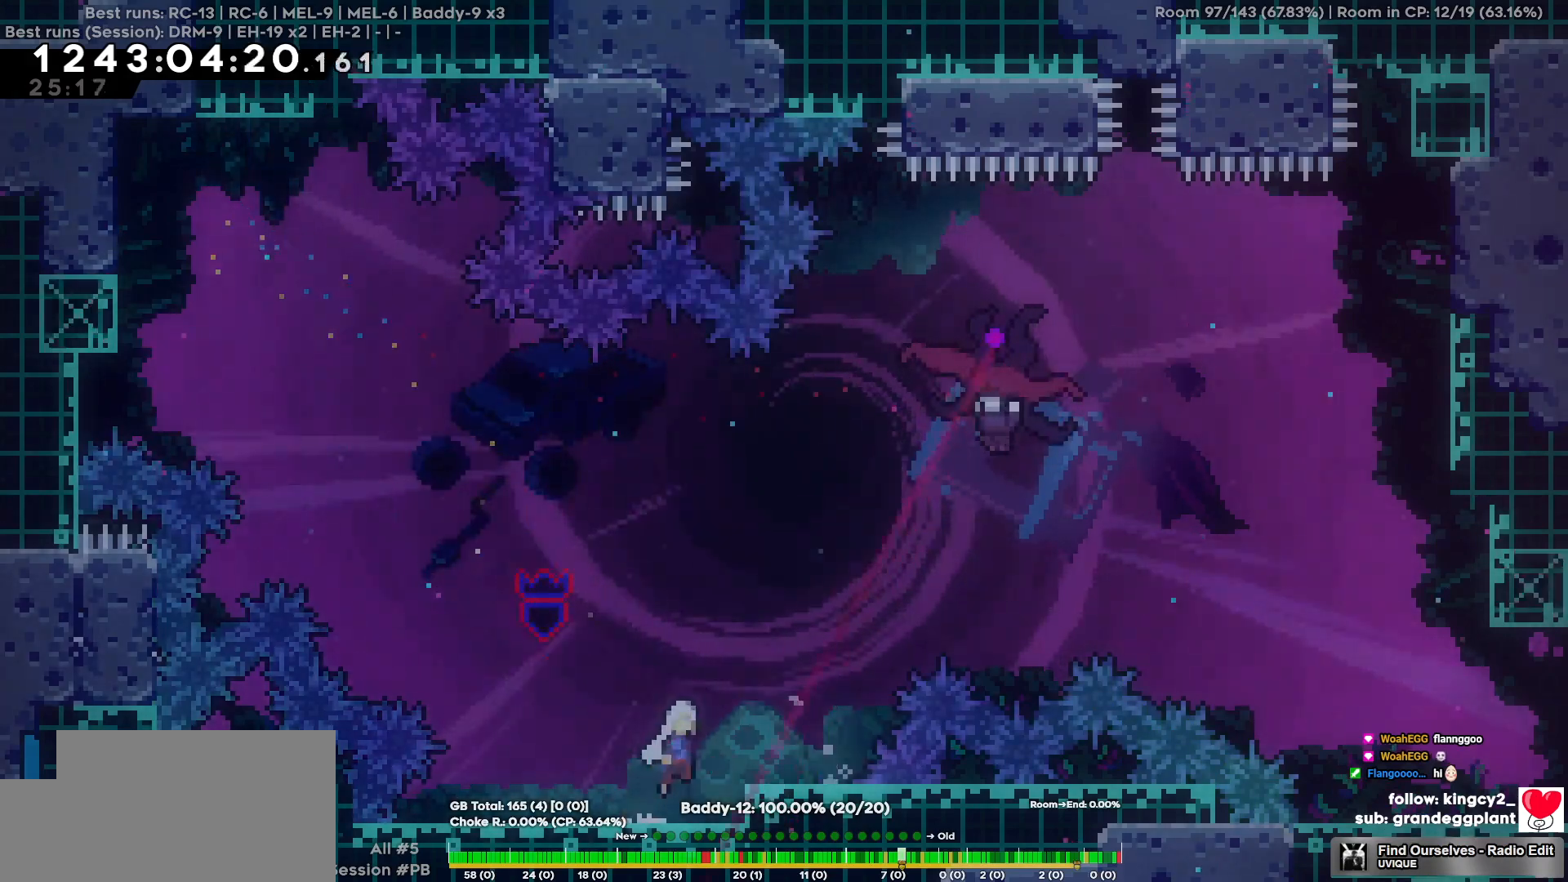
{"keys": [], "events": [[184, "d", "up"]]}
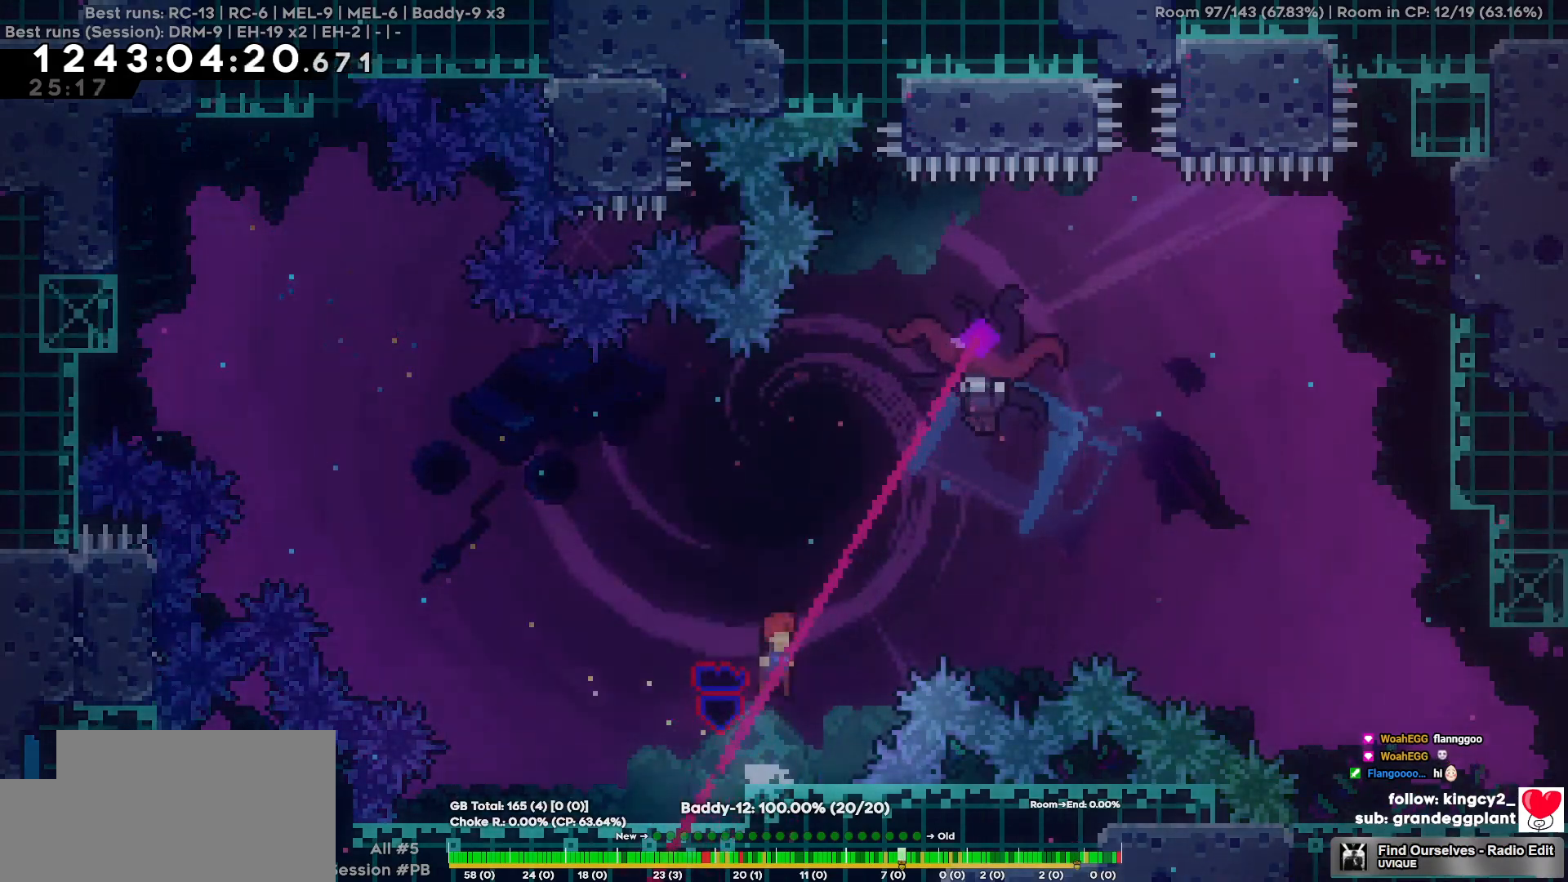
{"keys": ["d"], "events": [[17, "d", "down"], [17, "w", "down"], [384, "w", "up"]]}
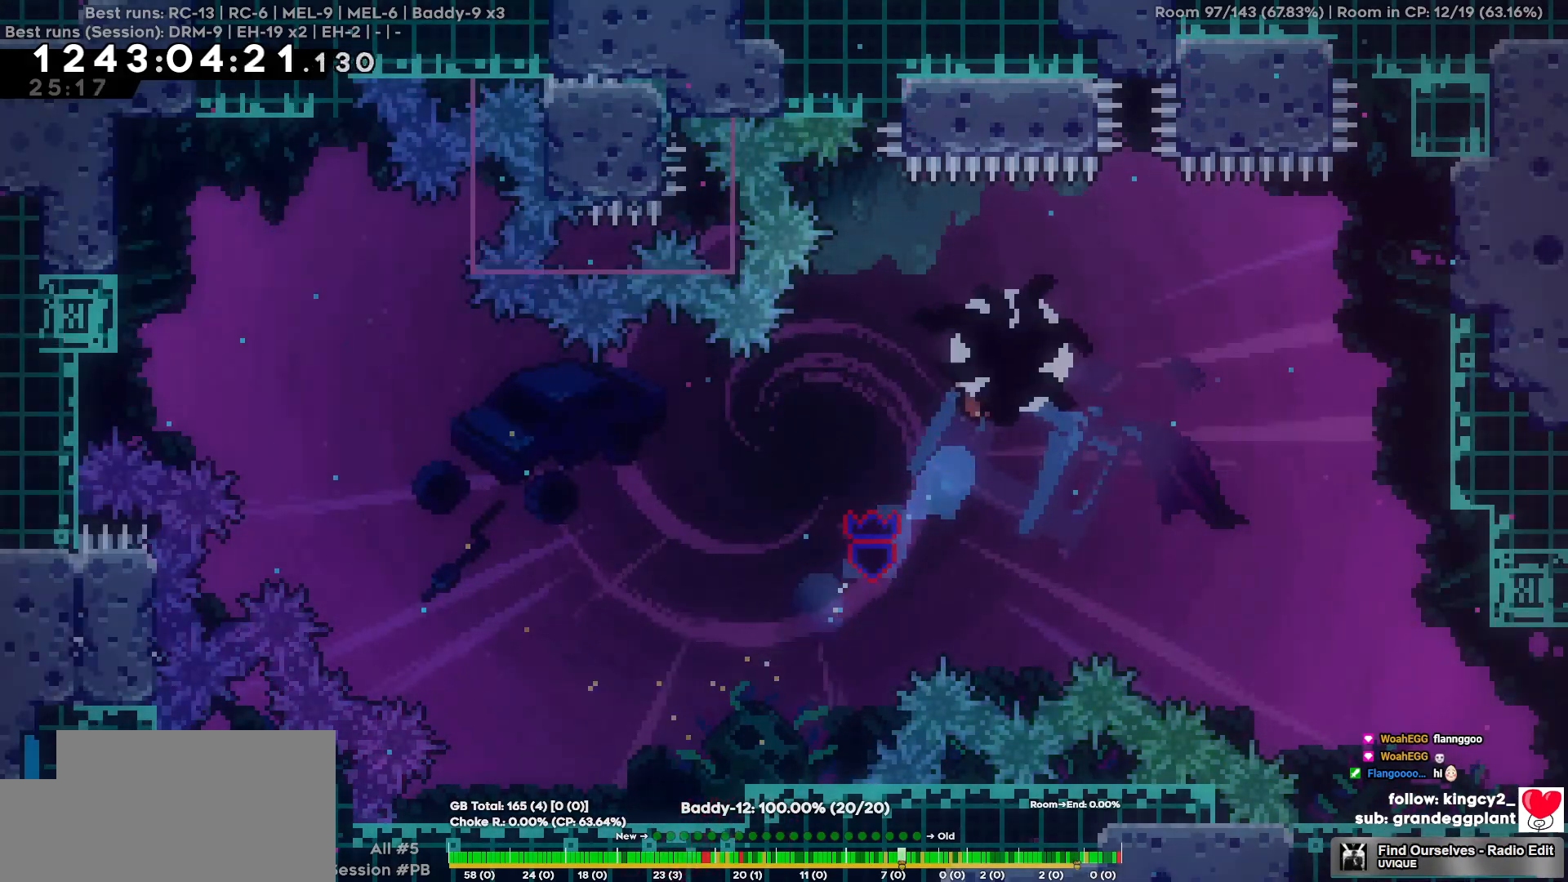
{"keys": ["d"], "events": []}
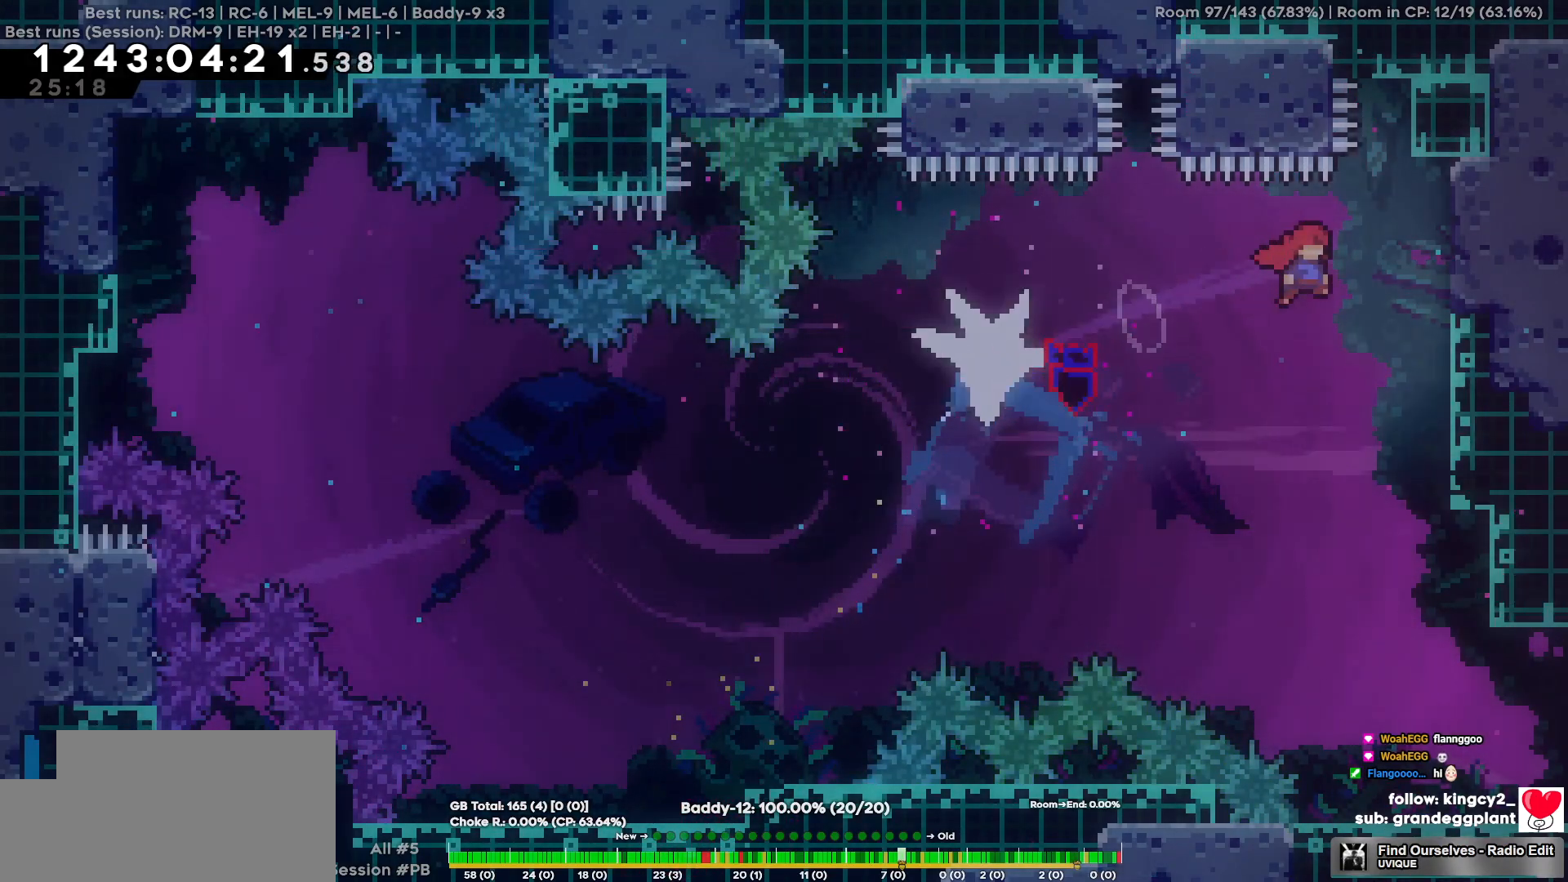
{"keys": ["a"], "events": [[234, "a", "down"], [234, "d", "up"]]}
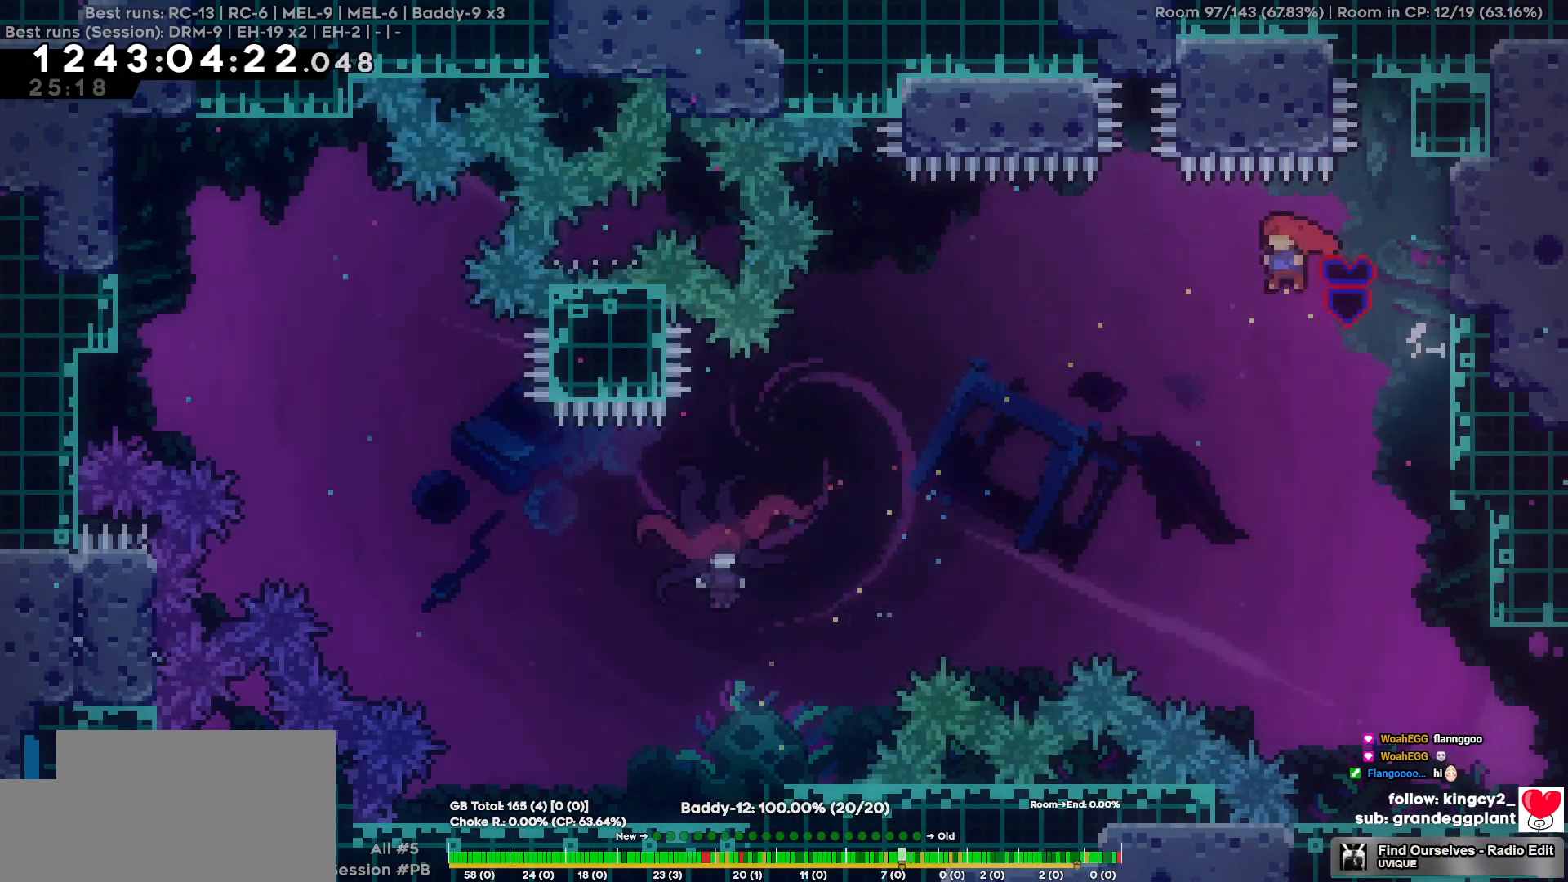
{"keys": ["a"], "events": []}
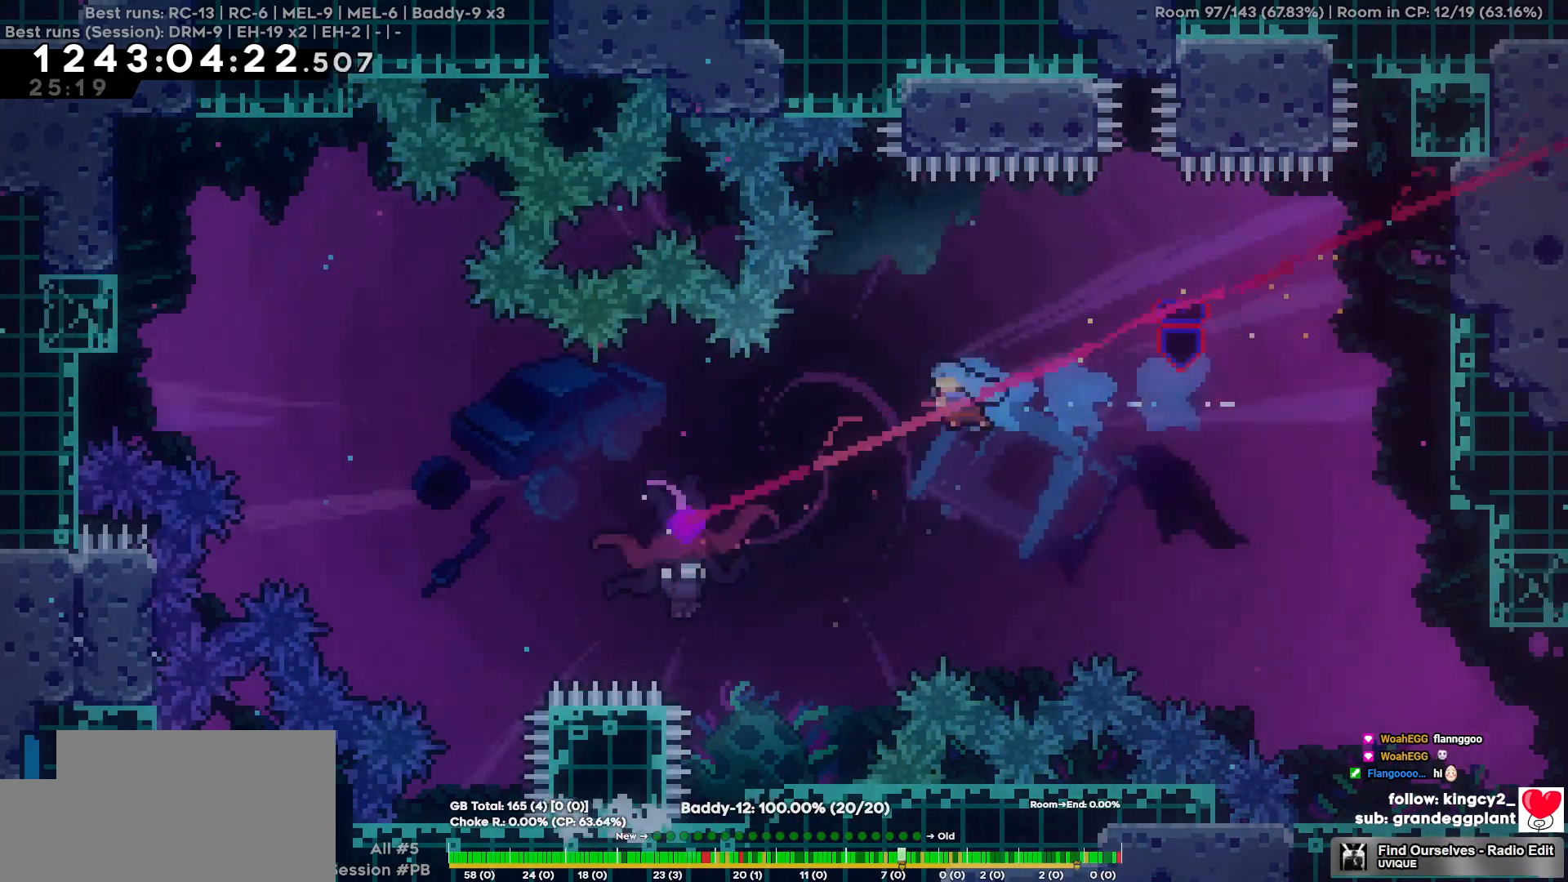
{"keys": ["d", "s"], "events": [[400, "a", "up"], [400, "d", "down"], [450, "s", "down"]]}